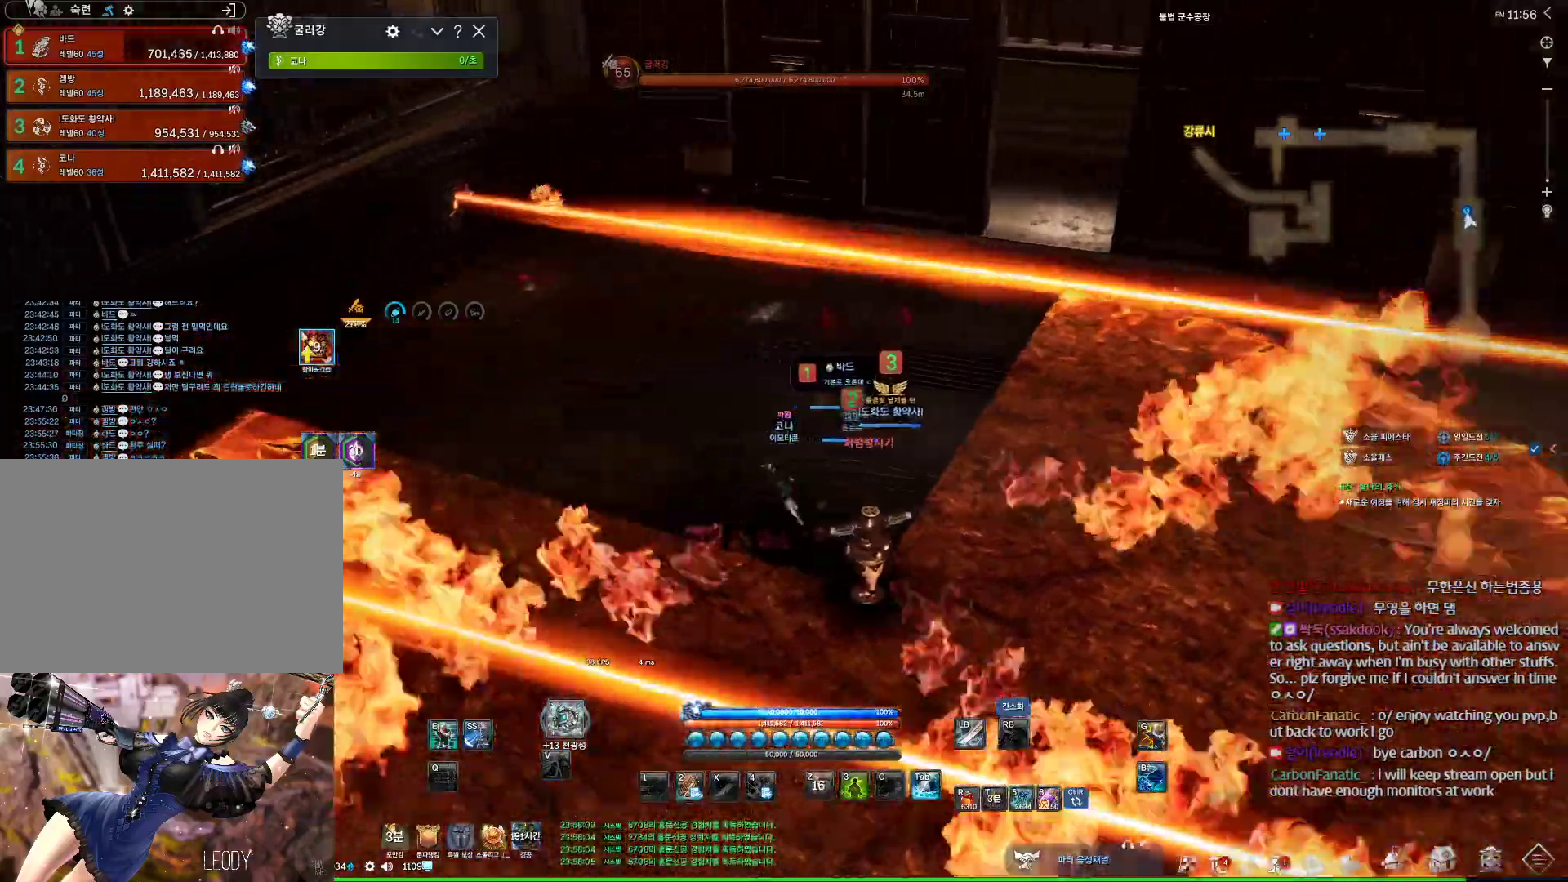
Gameplay with keyboard and mouse; each line is a JSON object with the keys and mouse buttons held at the frame after it. "events" lists presses ("down") and releases ("up") of "1", "2", "3", "4", "5", "a", "alt", "c", "ctrl", "d", "e", "f", "m", "q", "r", "s", "shift", "space", "t", "tab", "tilde", "v", "w", "x", "z", "mouse_left", "mouse_wheel" and "mouse_right" between this image and that frame as [ms after this image, input, new state], when the widget could be followed in between. "mouse_left", "mouse_wheel", "mouse_right" = the "left", "wheel", "right" buttons of the "mouse" list. No other keys are recorded. "wheel" means that the mouse wheel is clicked or scrolled. Not read: mouse_move other_keys.
{"keys": ["a", "w"], "mouse": [], "events": [[400, "w", "down"]]}
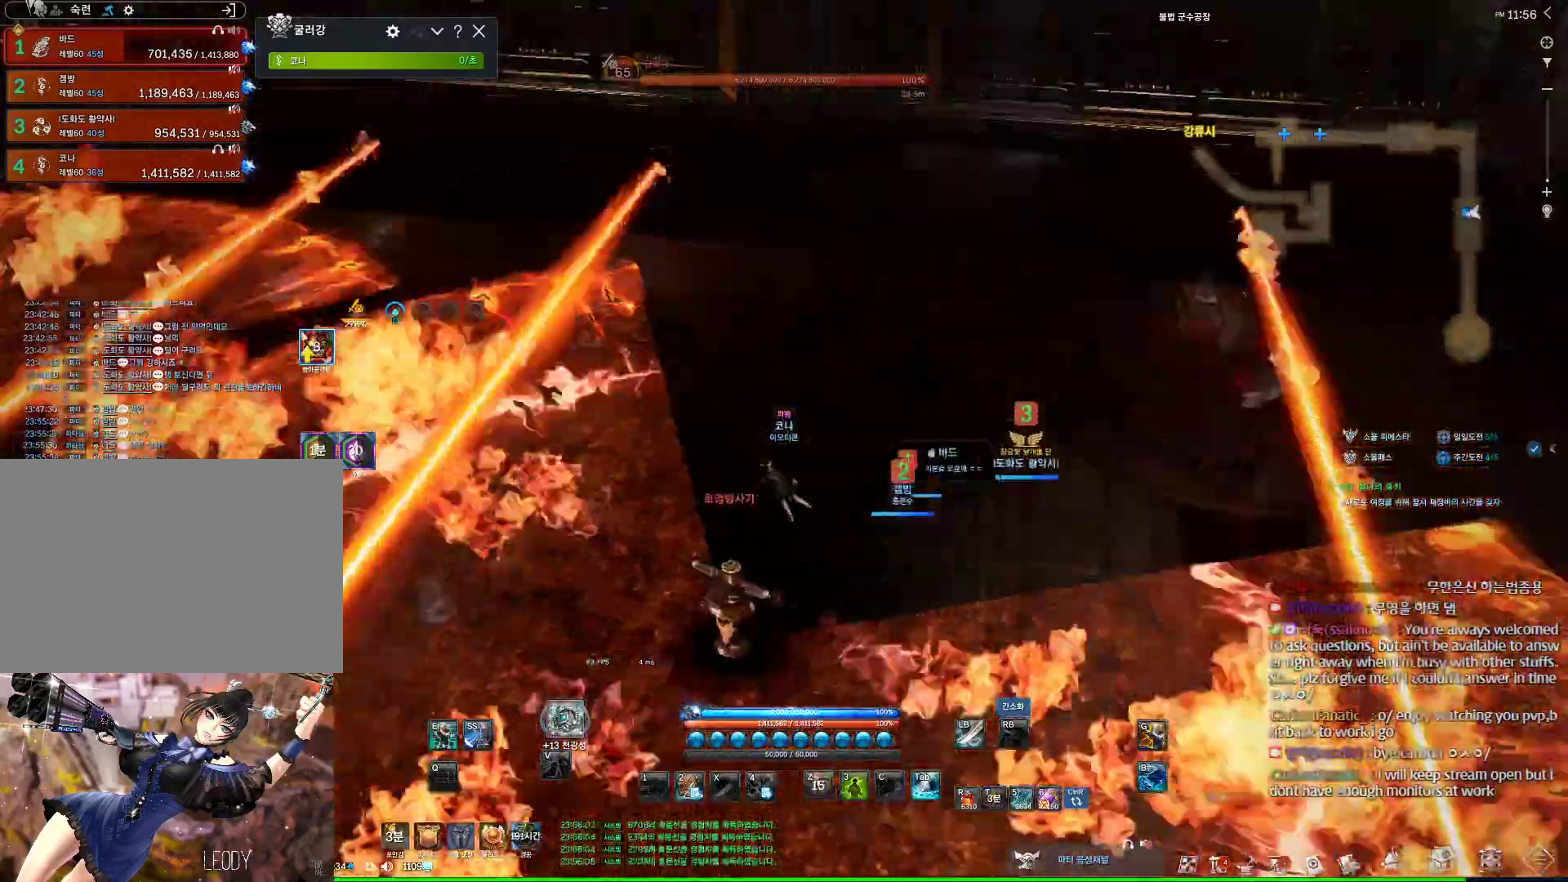
{"keys": ["w"], "mouse": [], "events": [[133, "a", "up"]]}
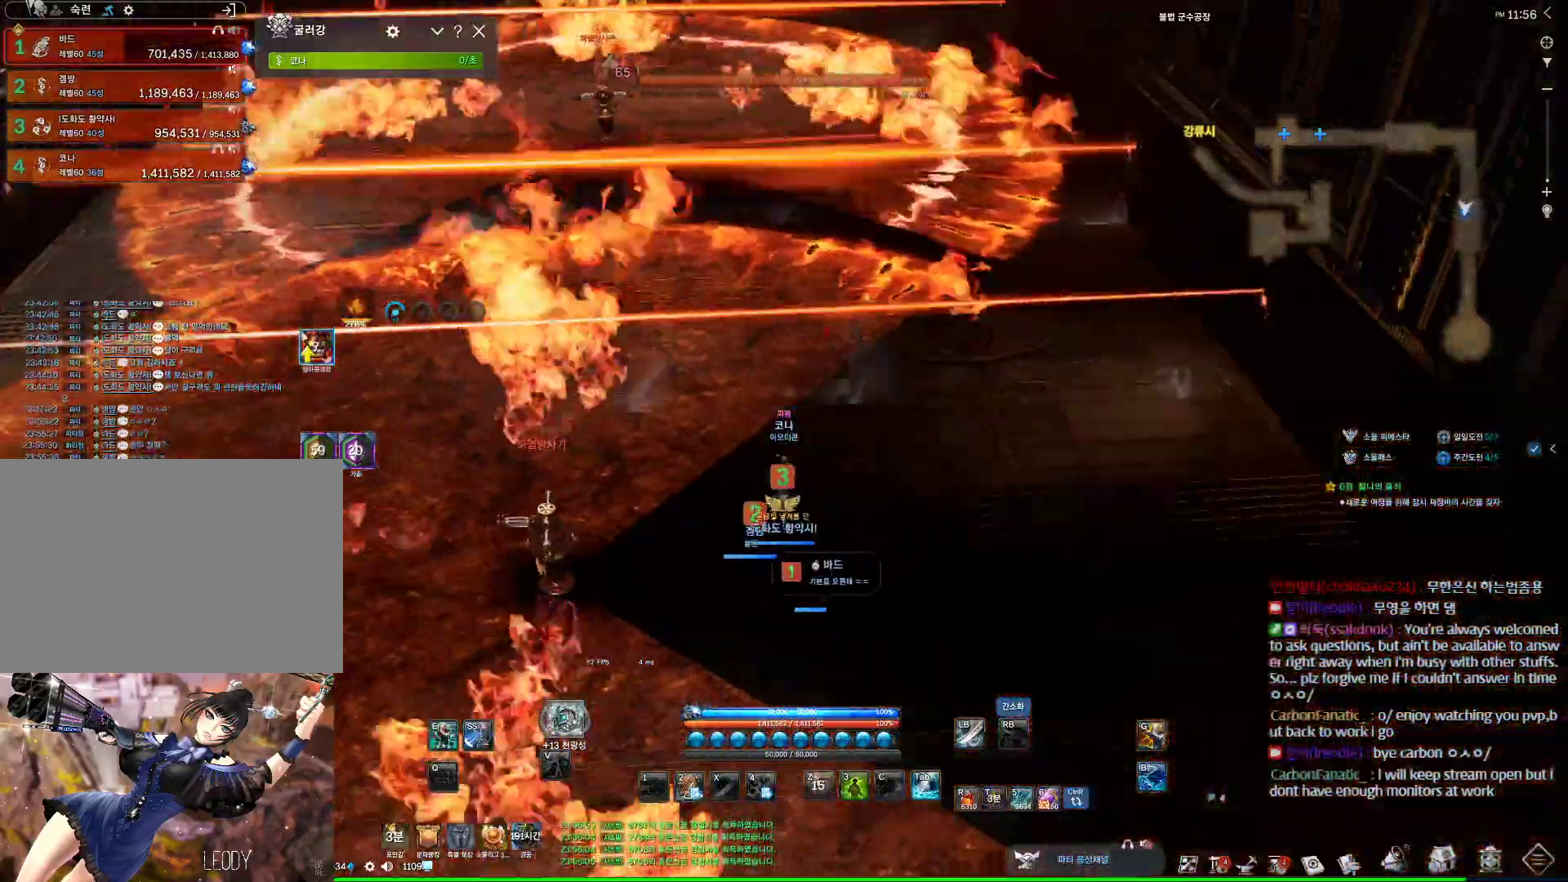
{"keys": ["w"], "mouse": [], "events": []}
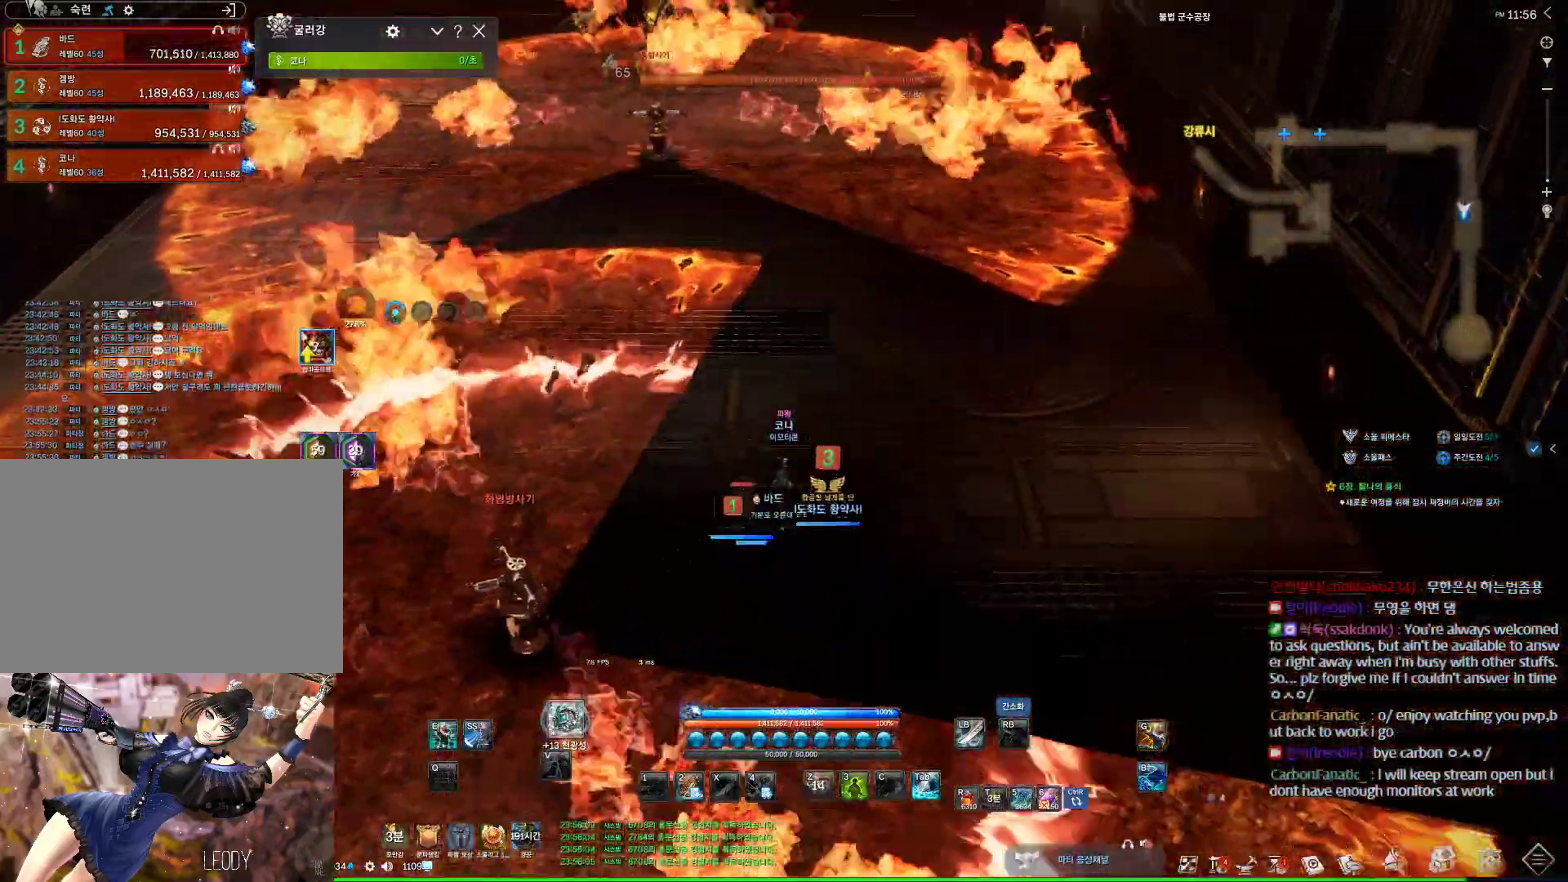
{"keys": ["w"], "mouse": [], "events": []}
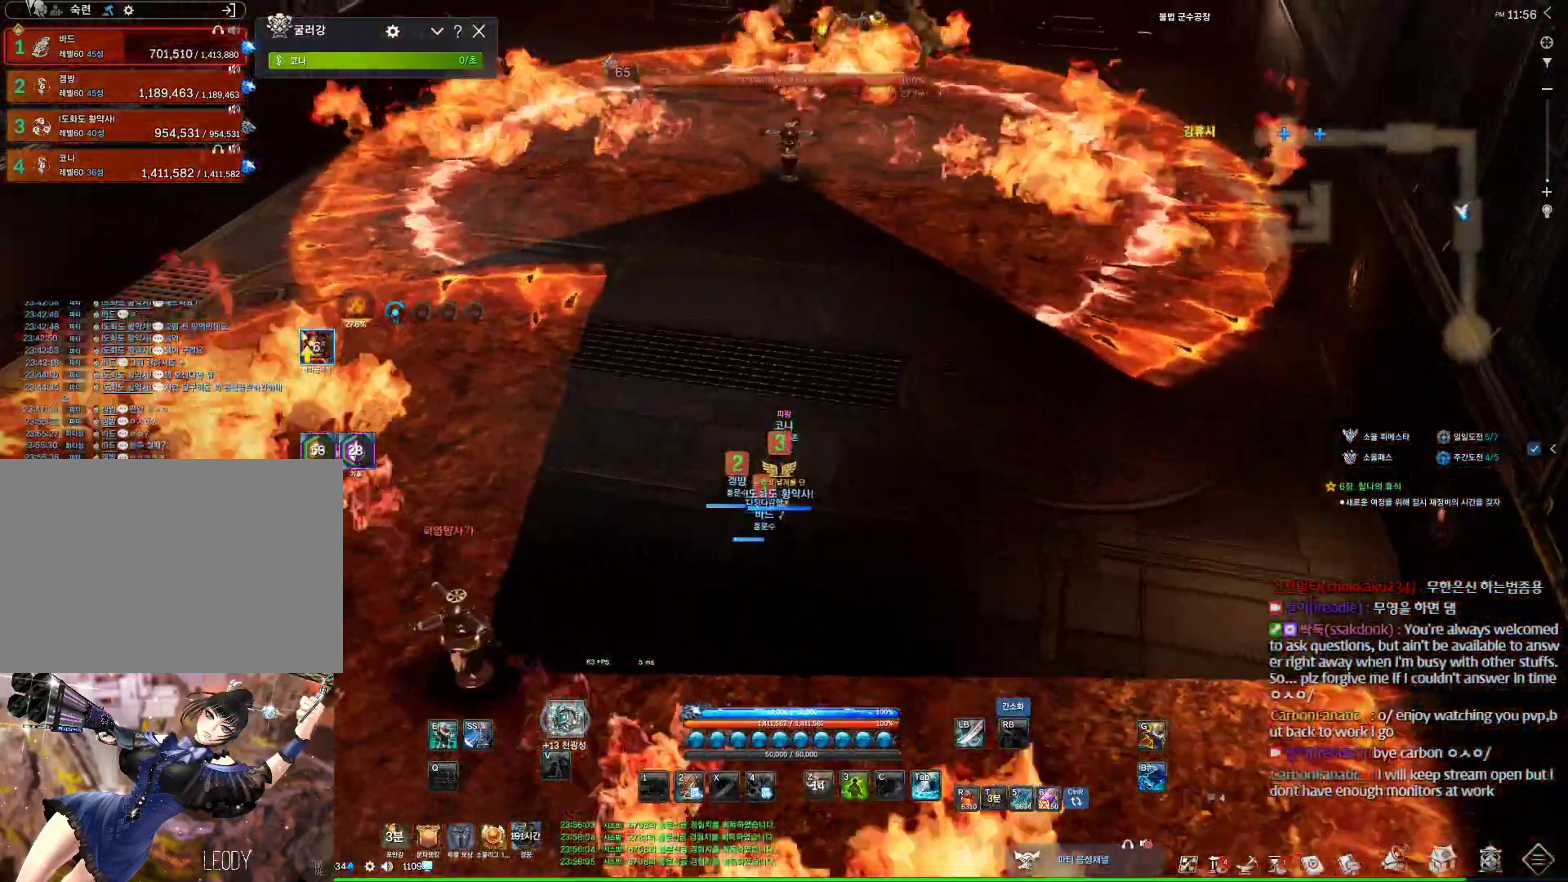
{"keys": ["w"], "mouse": [], "events": []}
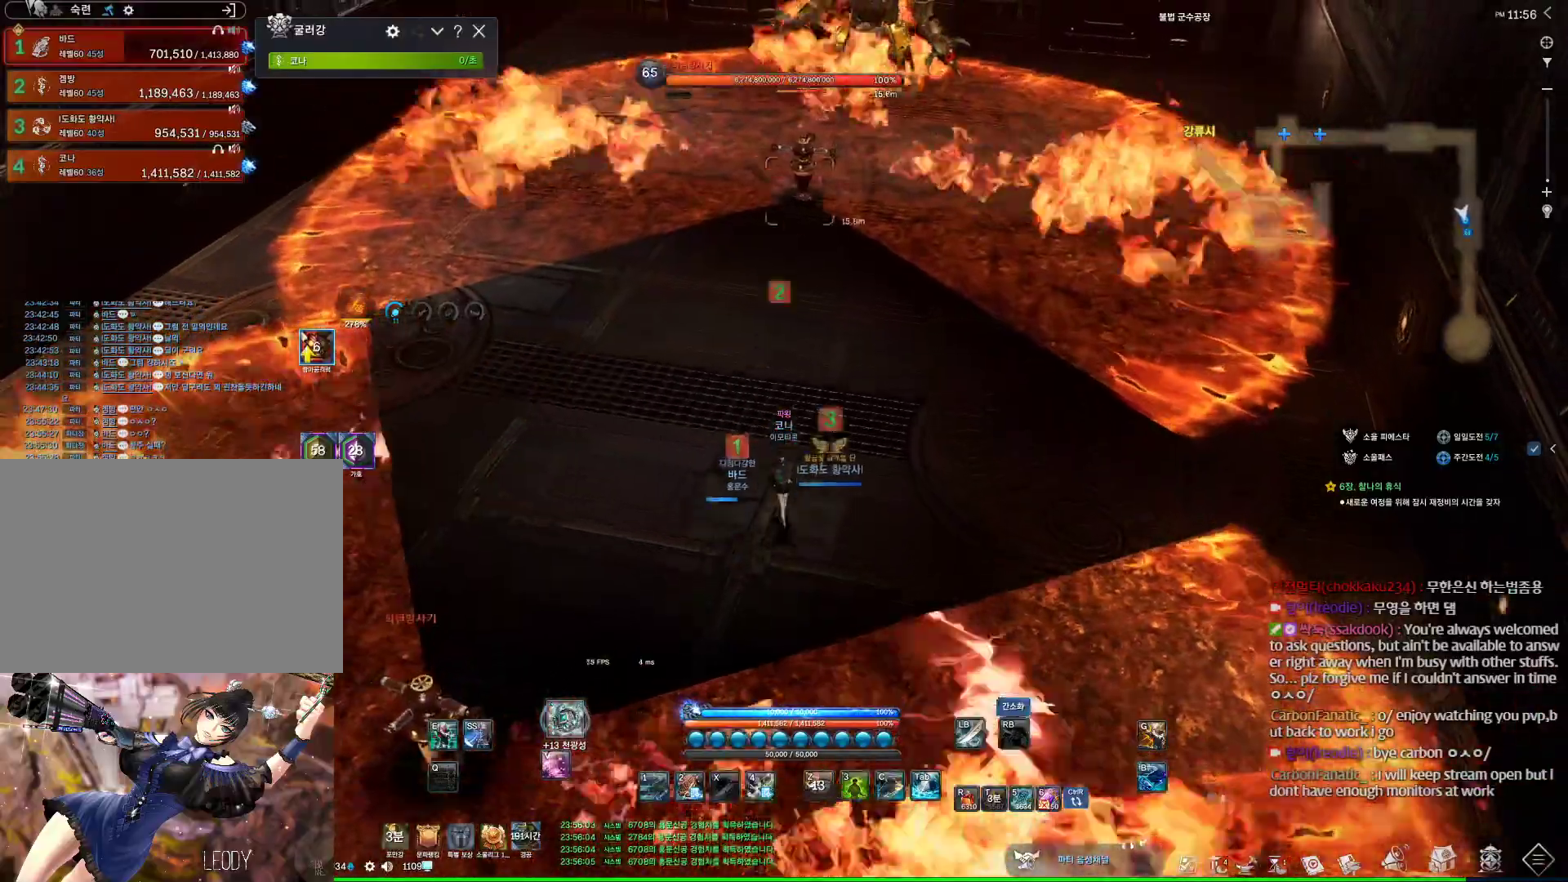
{"keys": ["w"], "mouse": [], "events": [[267, "1", "down"], [333, "1", "up"]]}
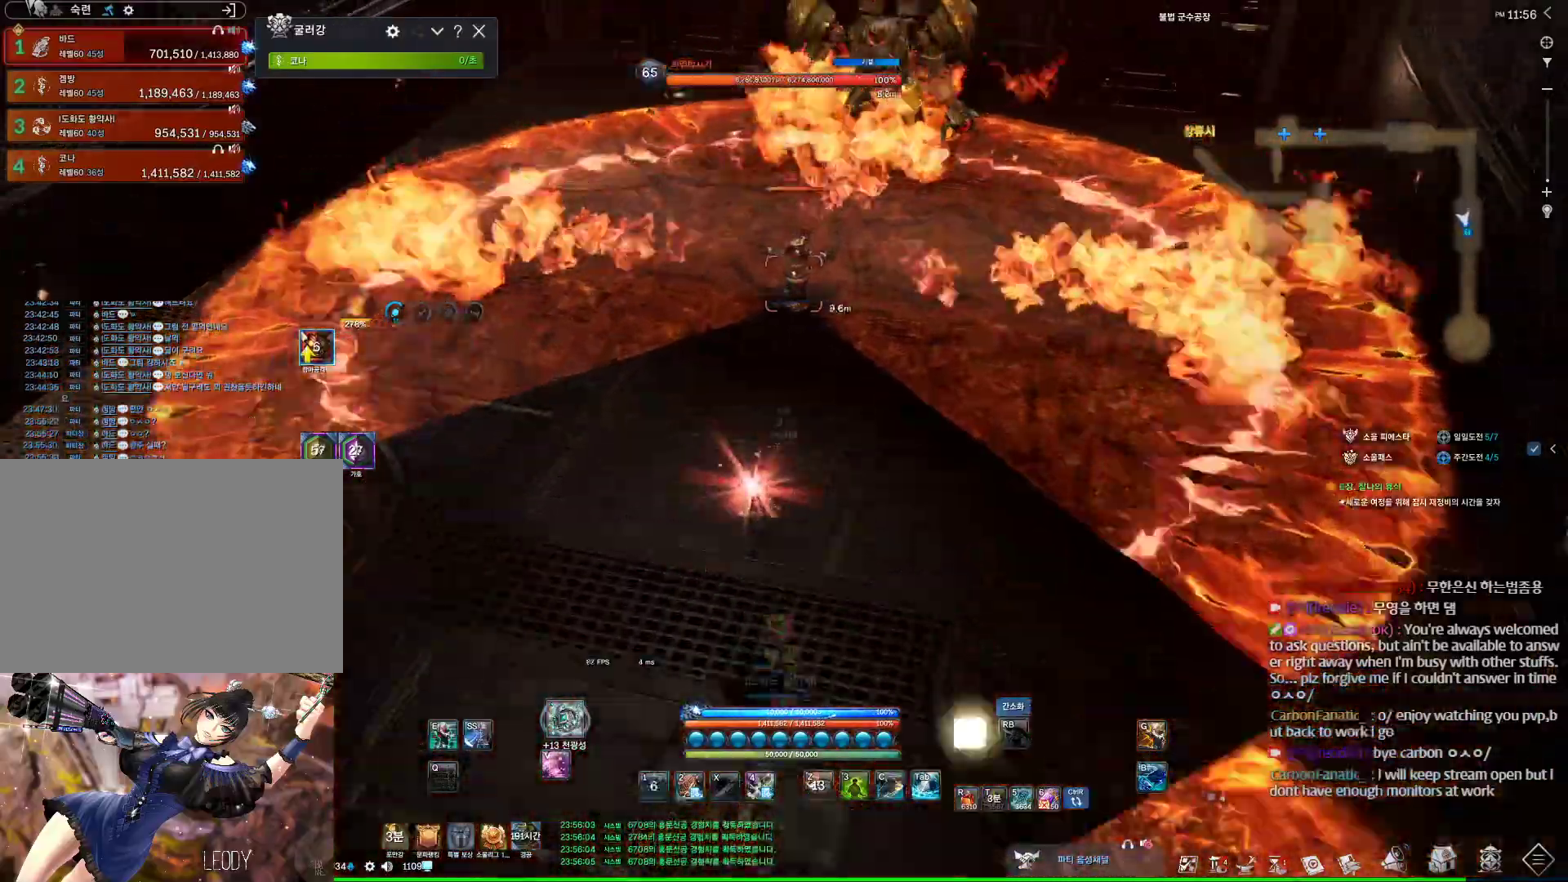
{"keys": [], "mouse": [], "events": [[33, "w", "up"]]}
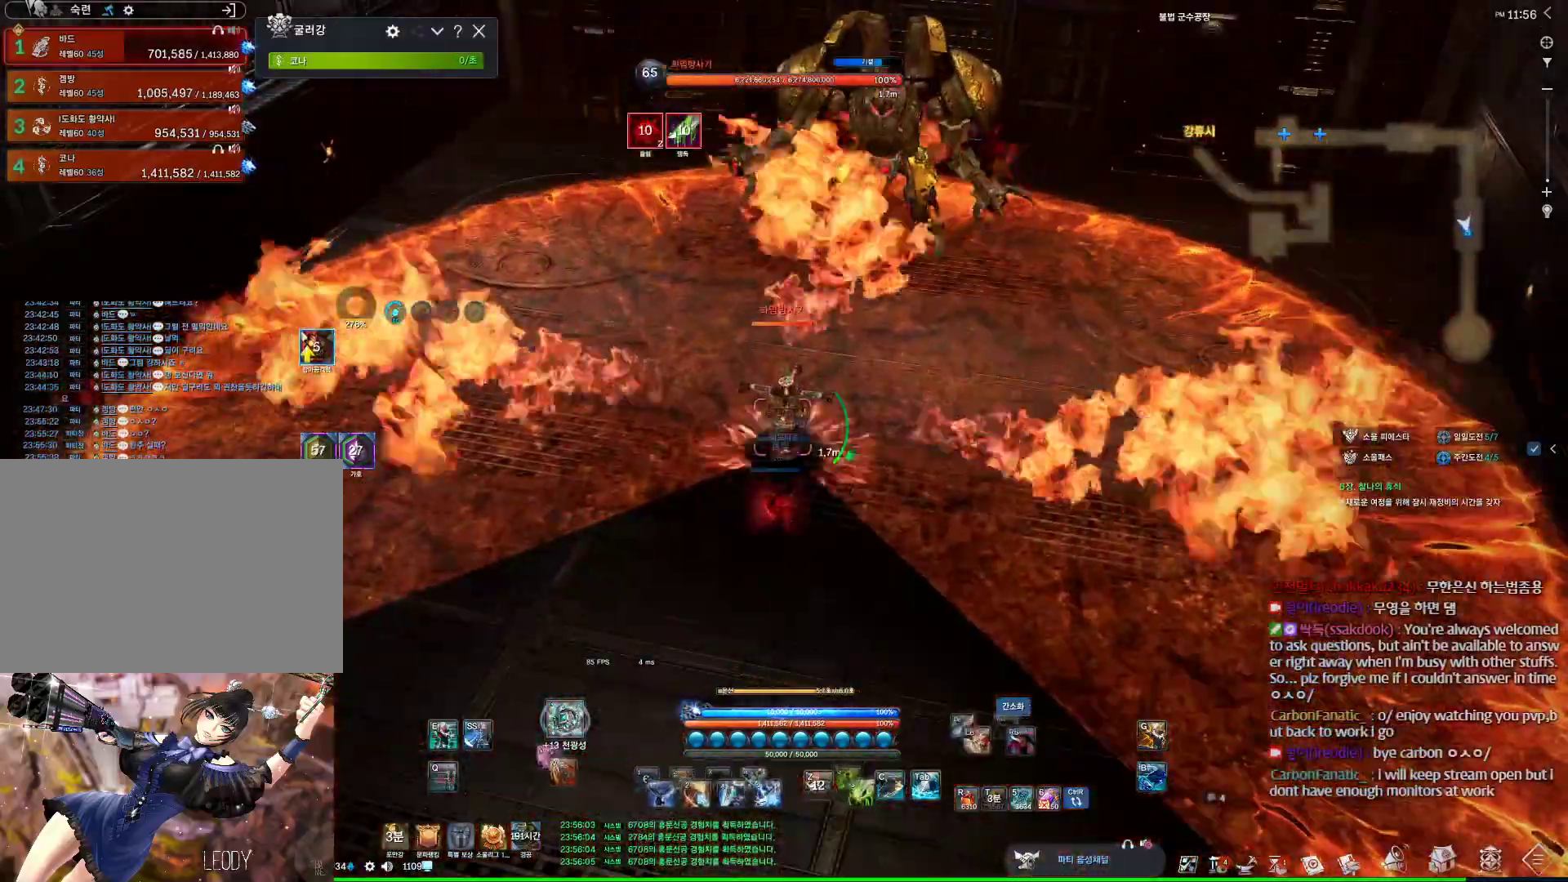
{"keys": ["d"], "mouse": [], "events": [[133, "d", "down"], [133, "w", "down"], [267, "d", "up"], [267, "w", "up"], [500, "d", "down"]]}
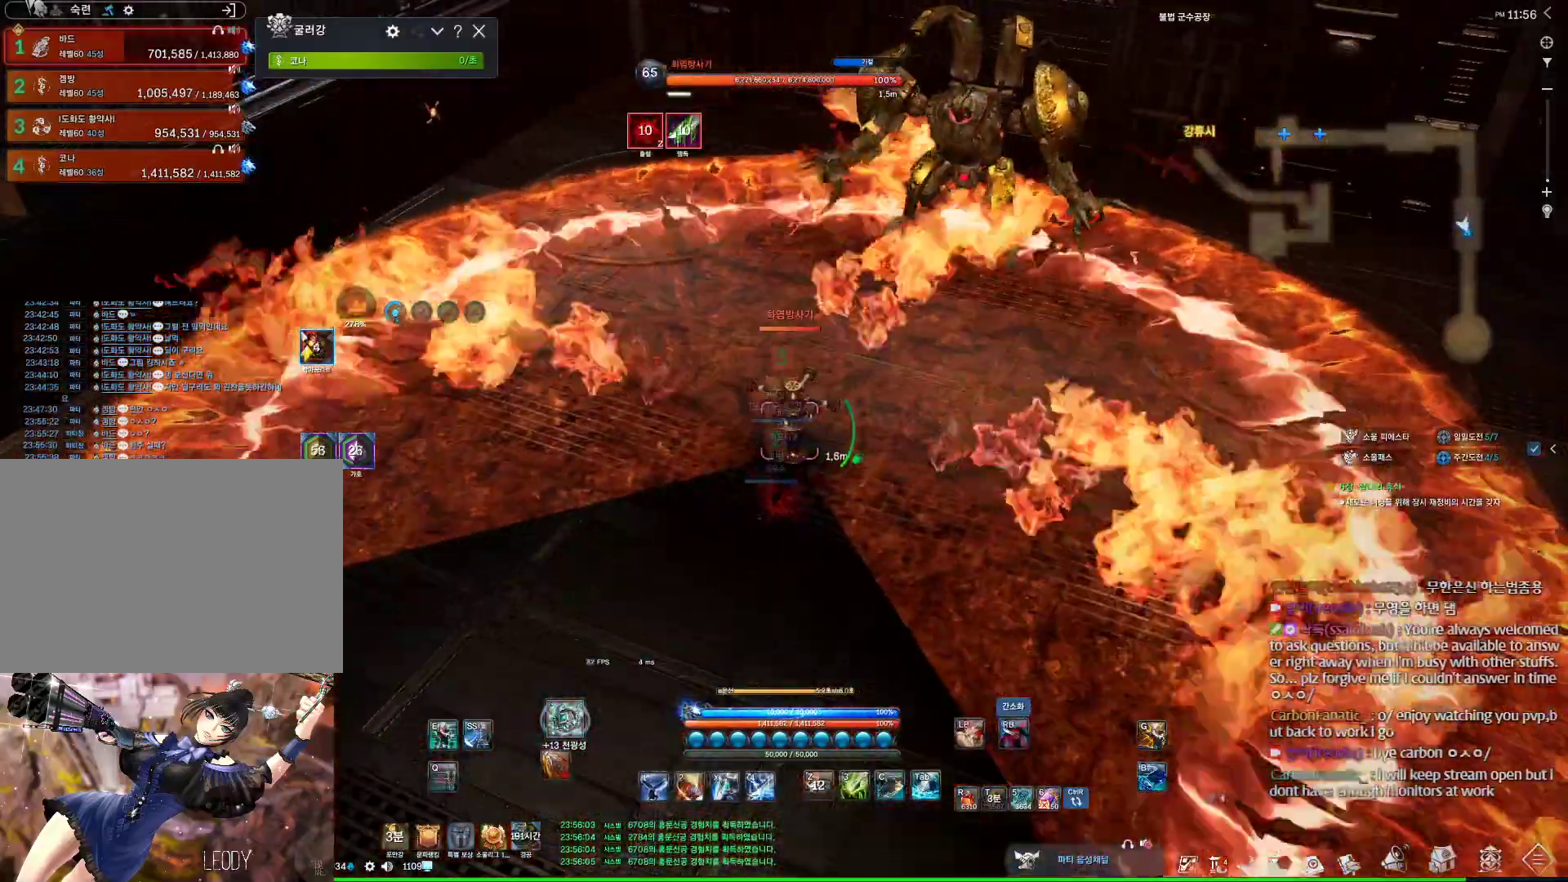
{"keys": [], "mouse": [], "events": [[100, "d", "up"], [333, "d", "down"], [467, "d", "up"]]}
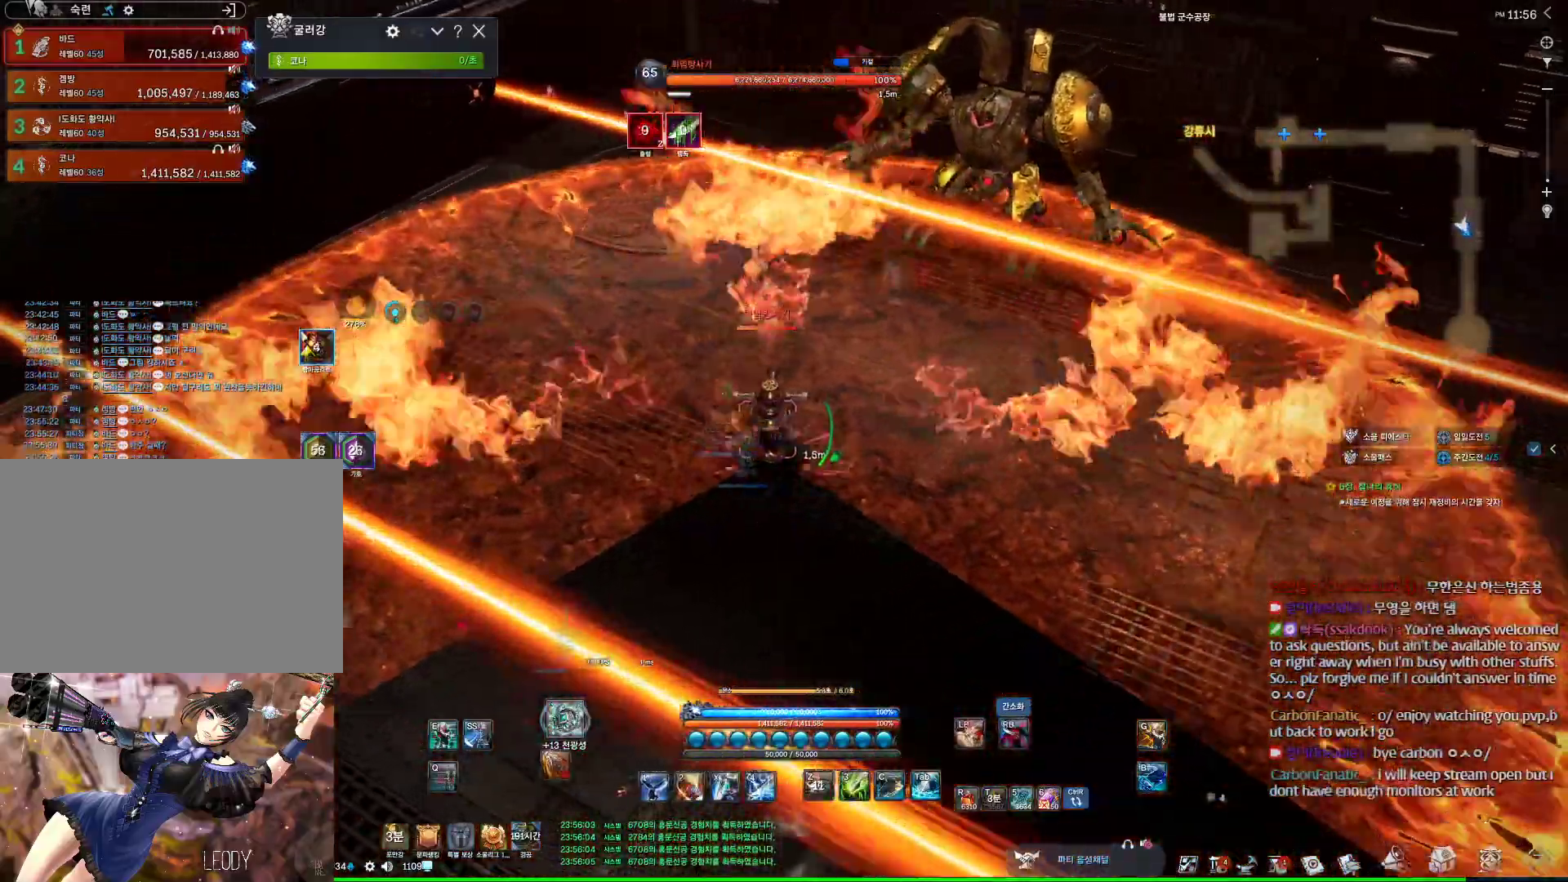
{"keys": ["d"], "mouse": [], "events": [[67, "d", "down"]]}
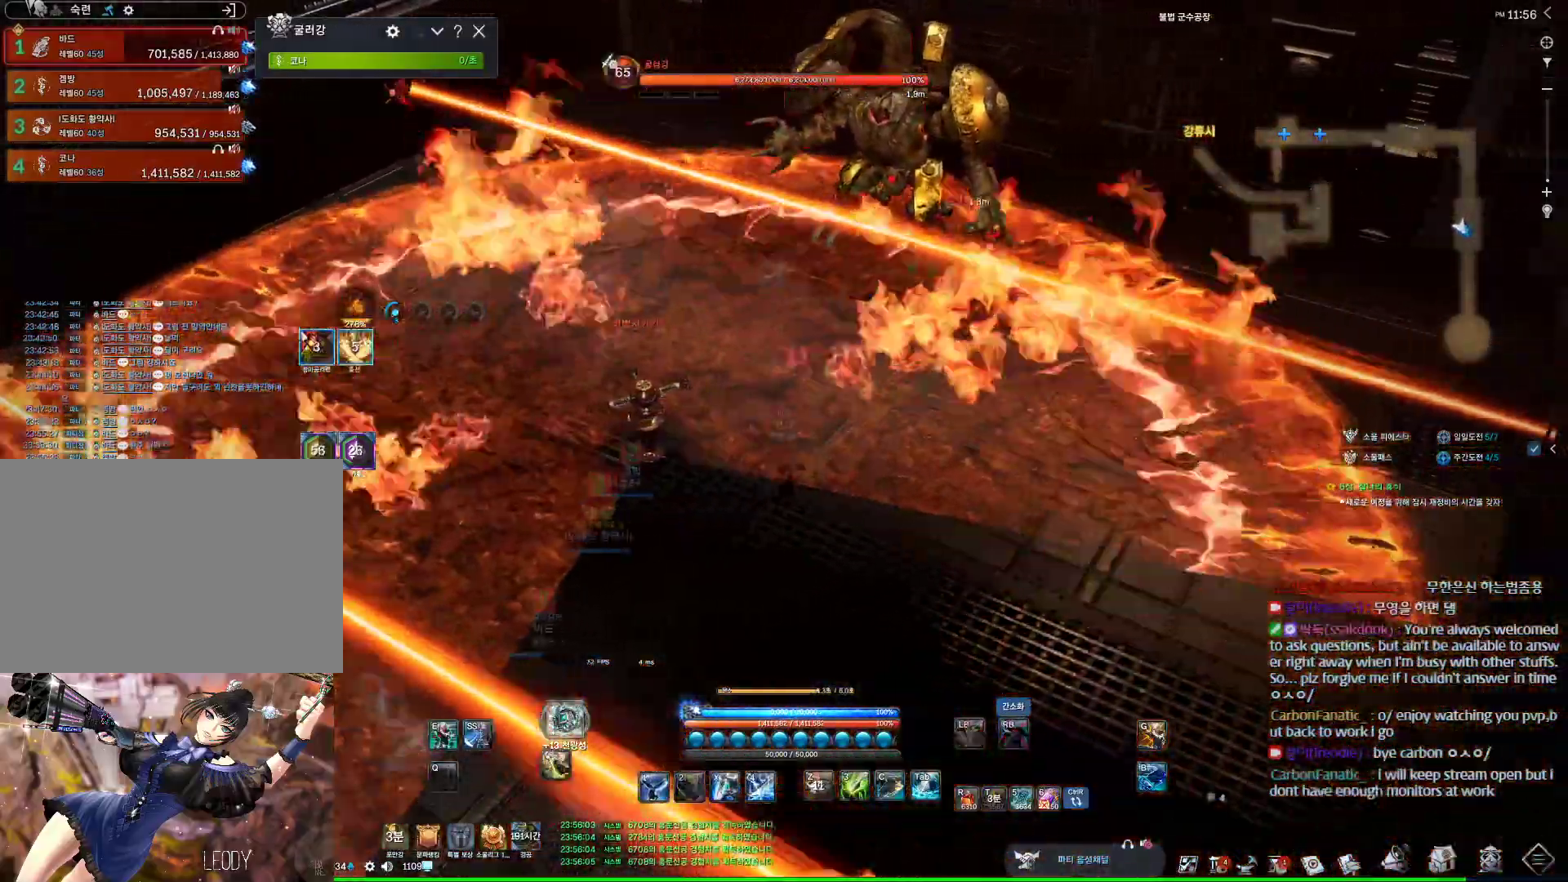
{"keys": ["d", "w"], "mouse": [], "events": [[100, "w", "down"], [133, "d", "up"], [167, "w", "up"], [267, "w", "down"], [333, "d", "down"]]}
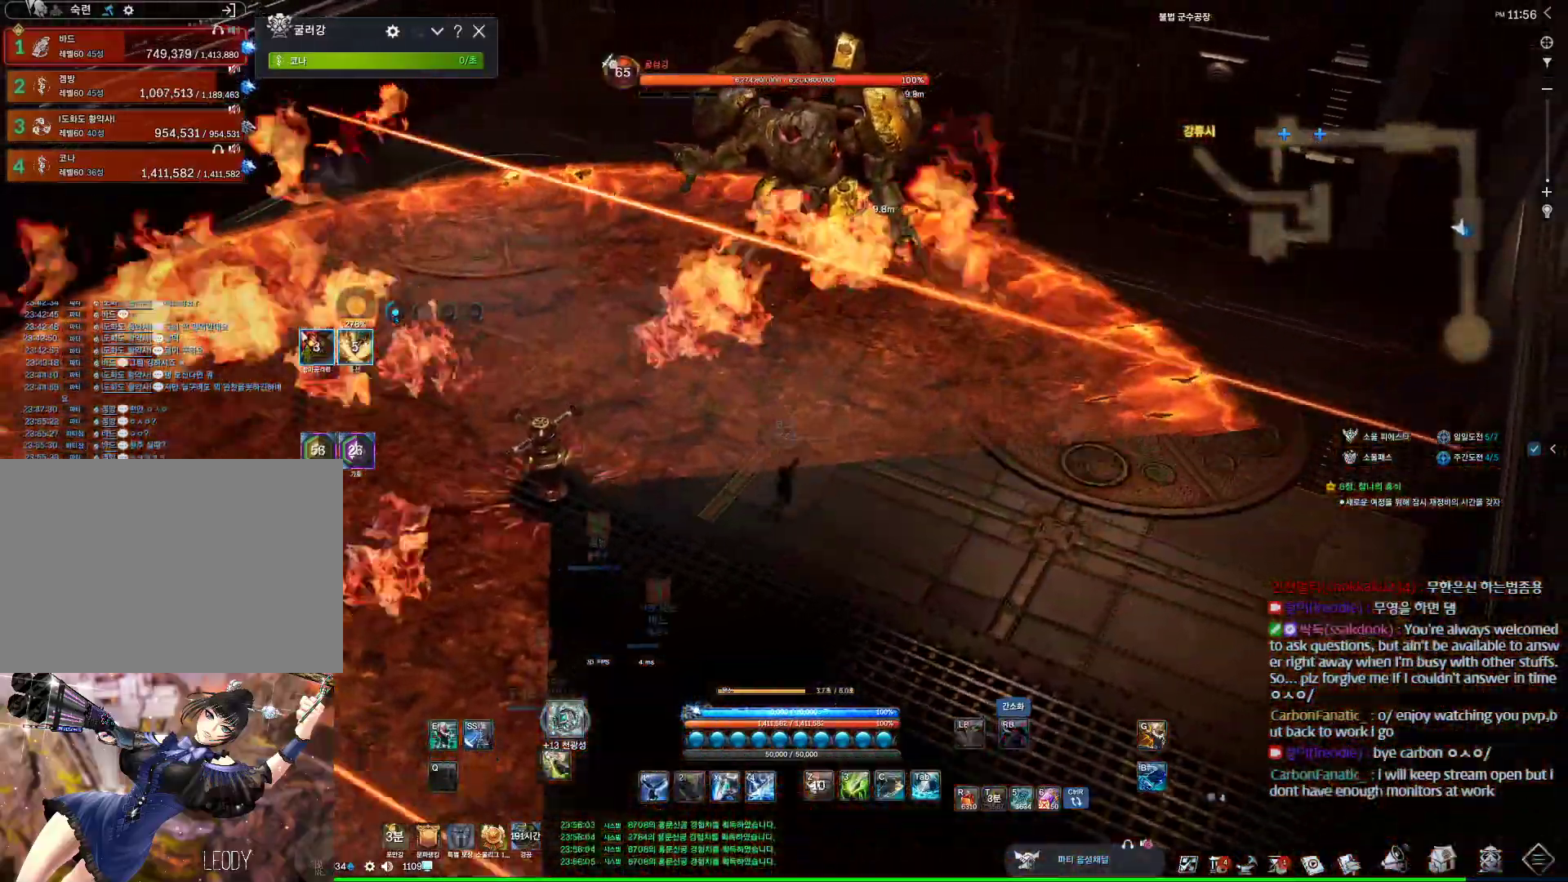
{"keys": ["w"], "mouse": [], "events": [[400, "d", "up"]]}
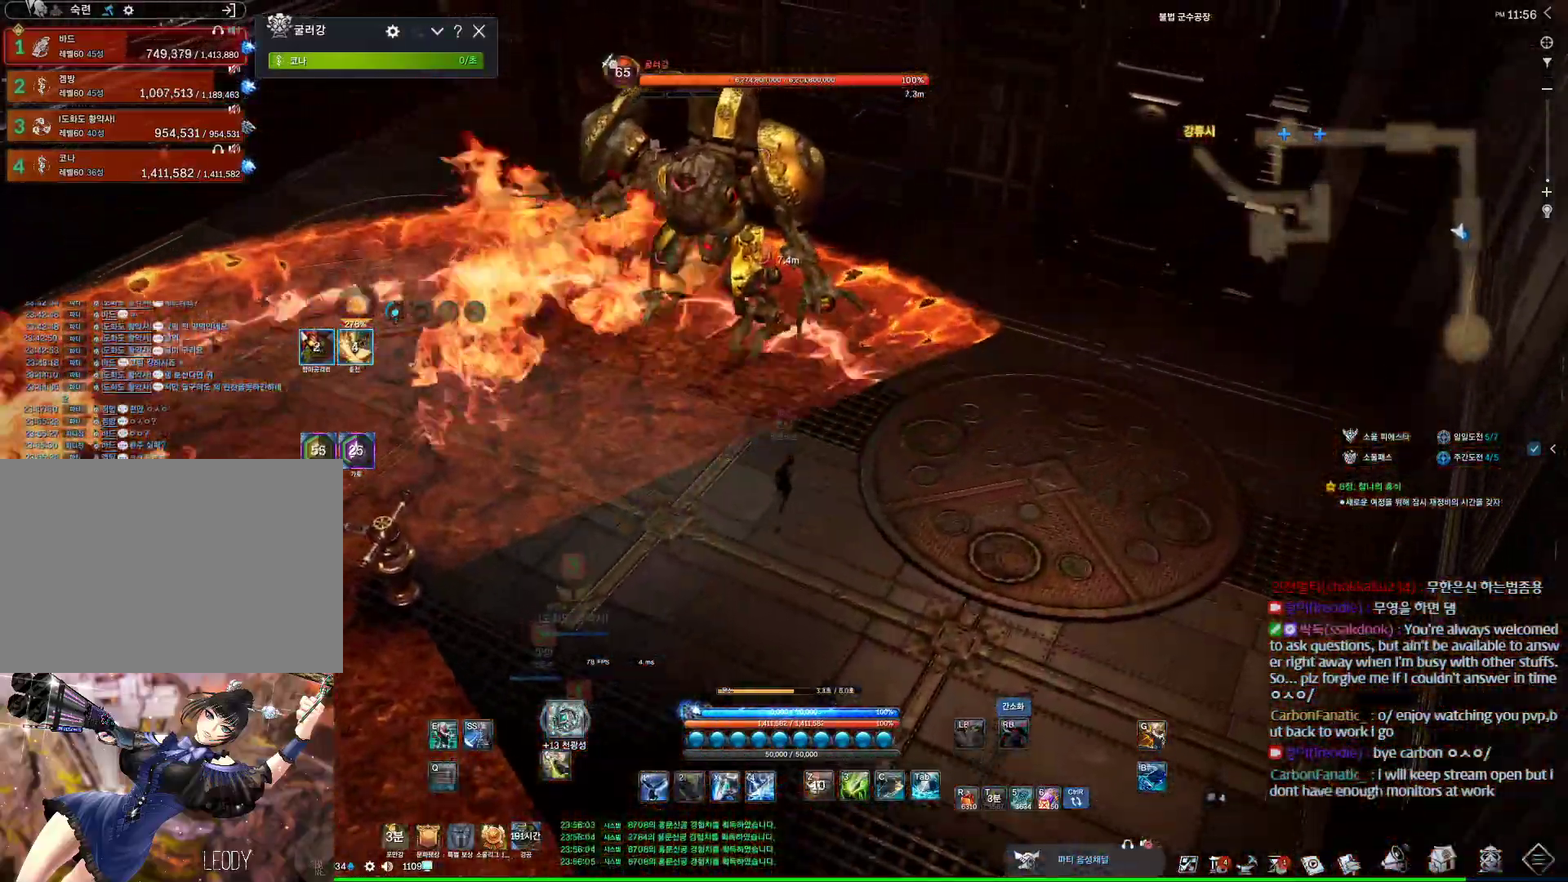
{"keys": ["w"], "mouse": [], "events": [[200, "4", "down"], [367, "4", "up"]]}
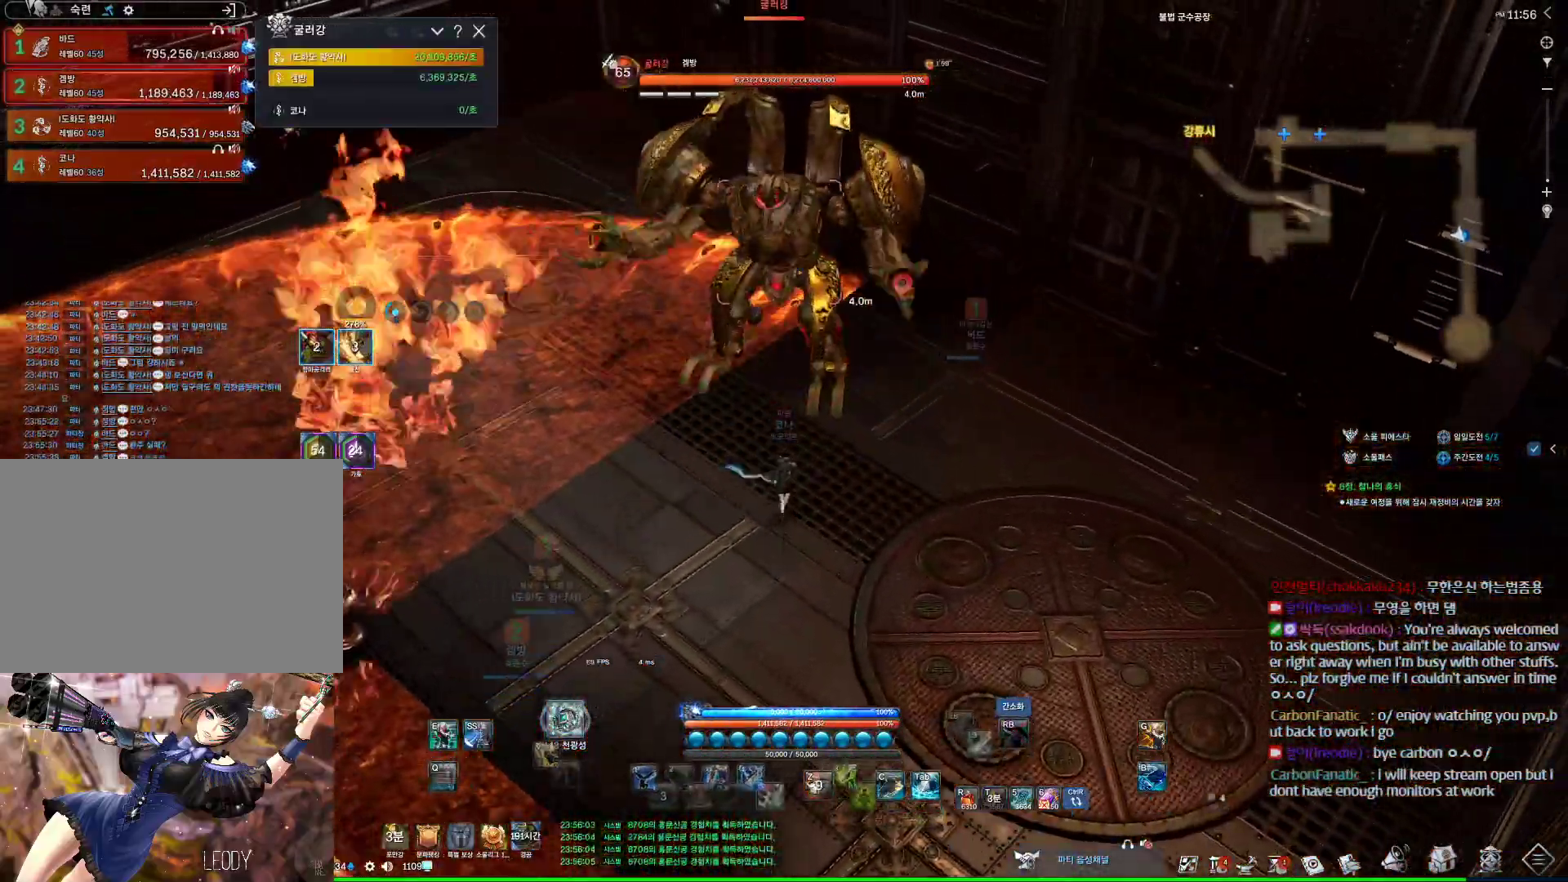
{"keys": ["4", "w"], "mouse": [], "events": [[100, "3", "down"], [233, "3", "up"], [233, "tab", "down"], [433, "4", "down"], [433, "tab", "up"]]}
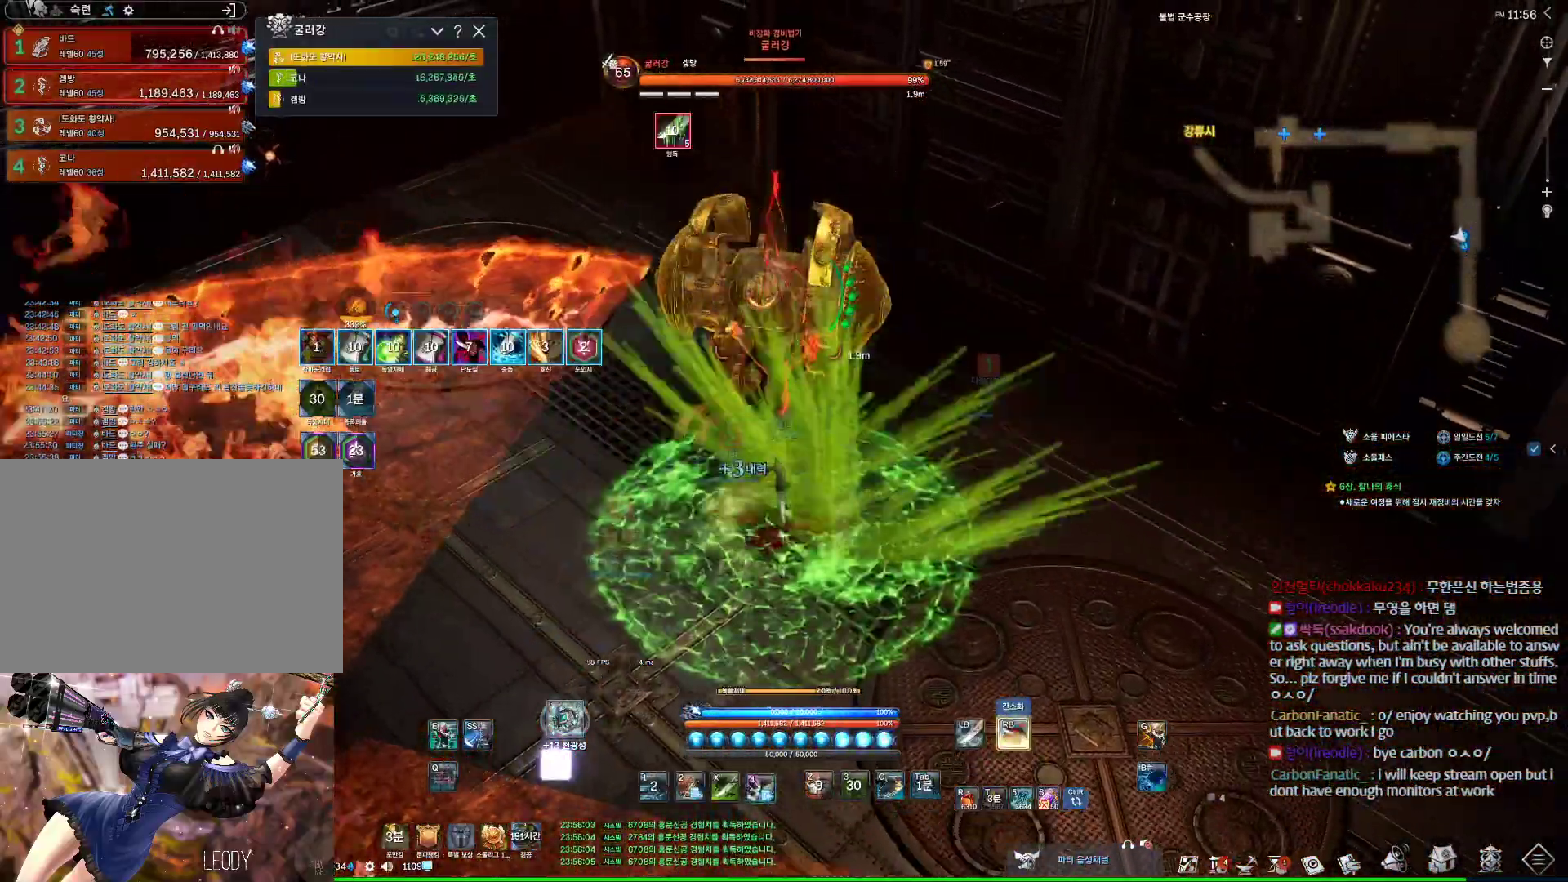
{"keys": ["a"], "mouse": ["right"], "events": [[100, "a", "down"], [200, "mouse_right", "down"], [200, "w", "up"], [233, "4", "up"]]}
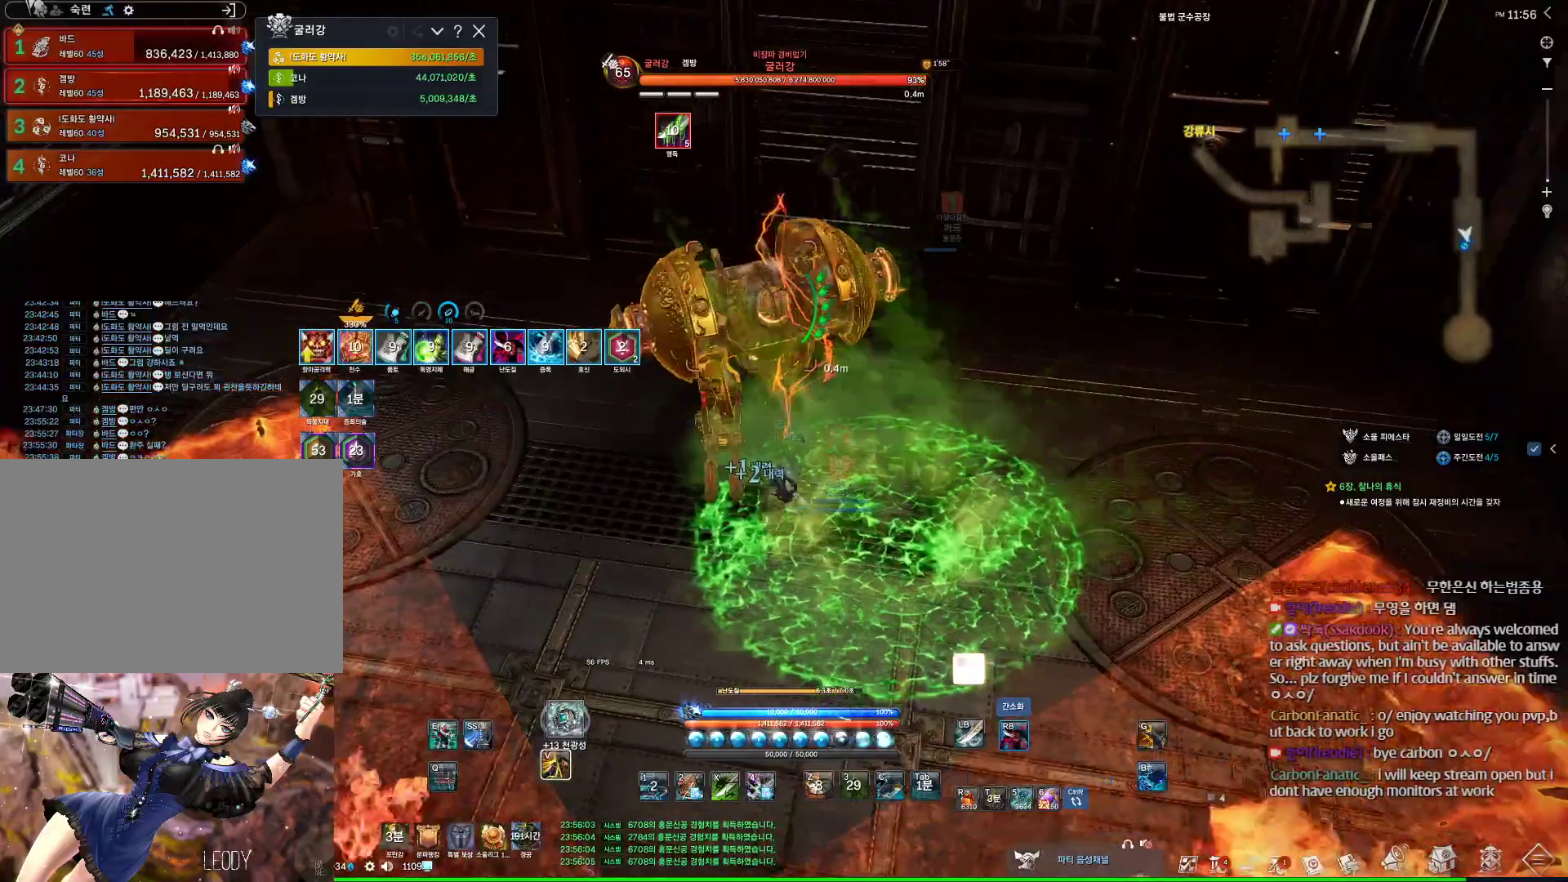
{"keys": ["4", "a"], "mouse": [], "events": [[433, "4", "down"], [433, "mouse_right", "up"]]}
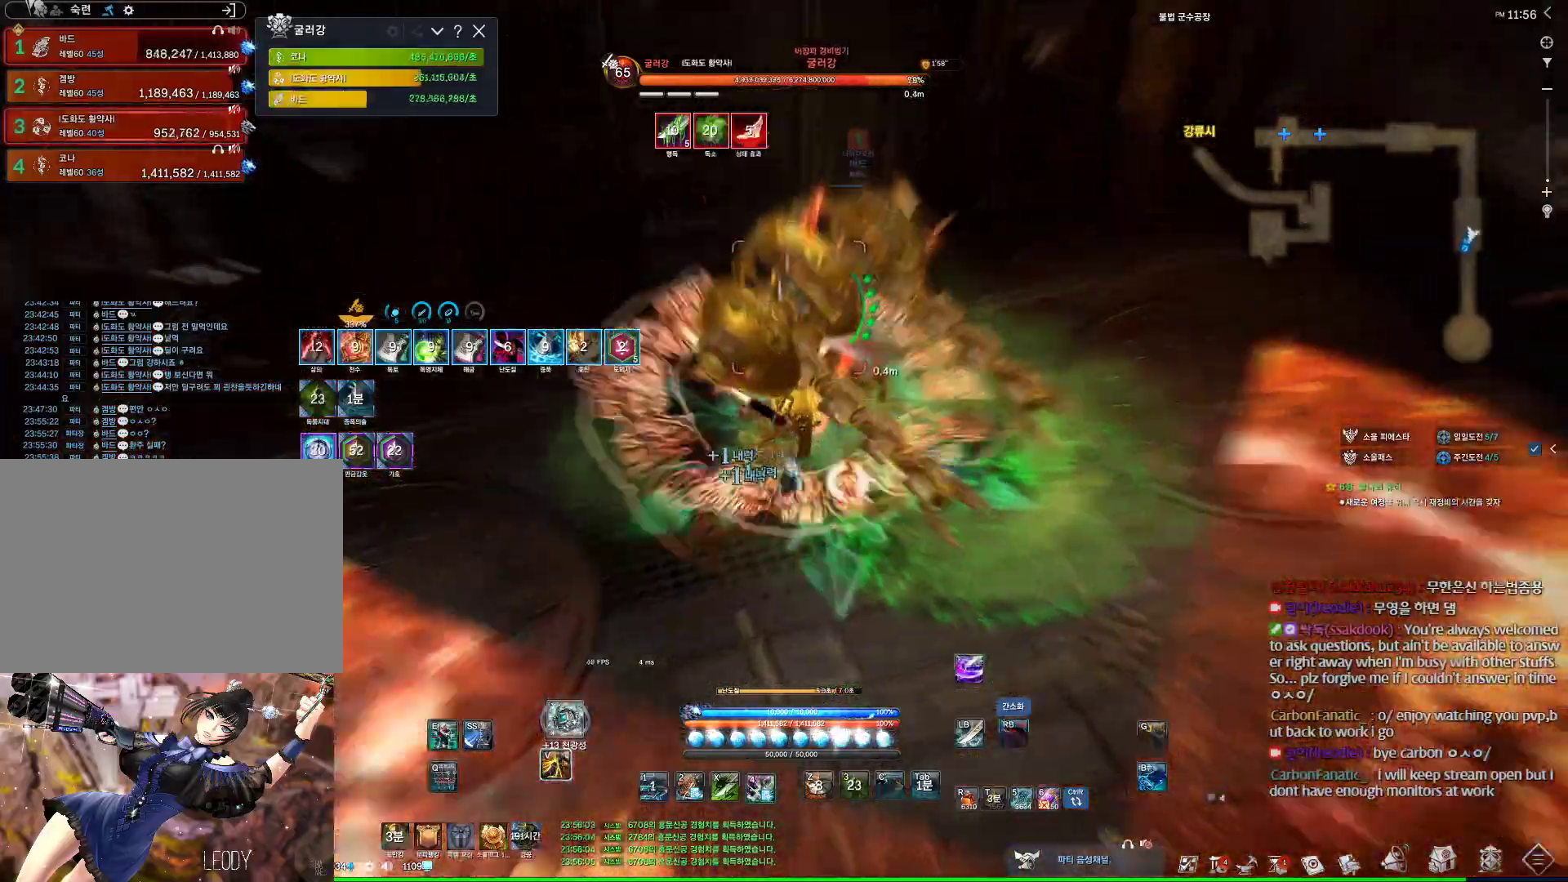
{"keys": ["a"], "mouse": ["right"], "events": [[100, "4", "up"], [100, "mouse_right", "down"]]}
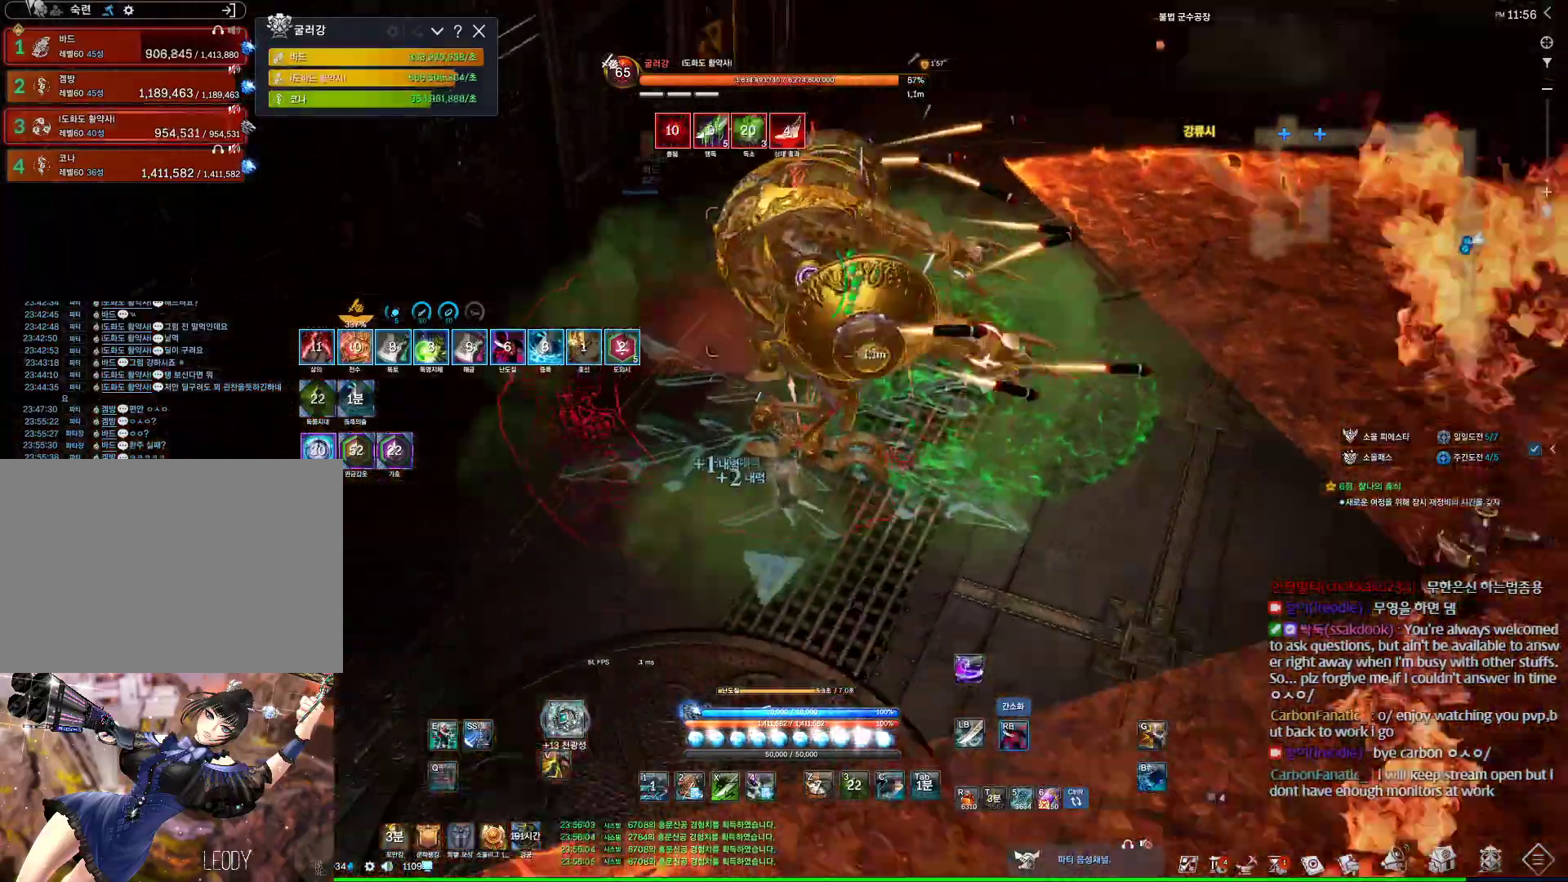
{"keys": [], "mouse": ["wheel", "right"], "events": [[67, "4", "down"], [67, "mouse_right", "up"], [100, "a", "up"], [233, "4", "up"], [233, "mouse_right", "down"], [400, "mouse_wheel", "down"]]}
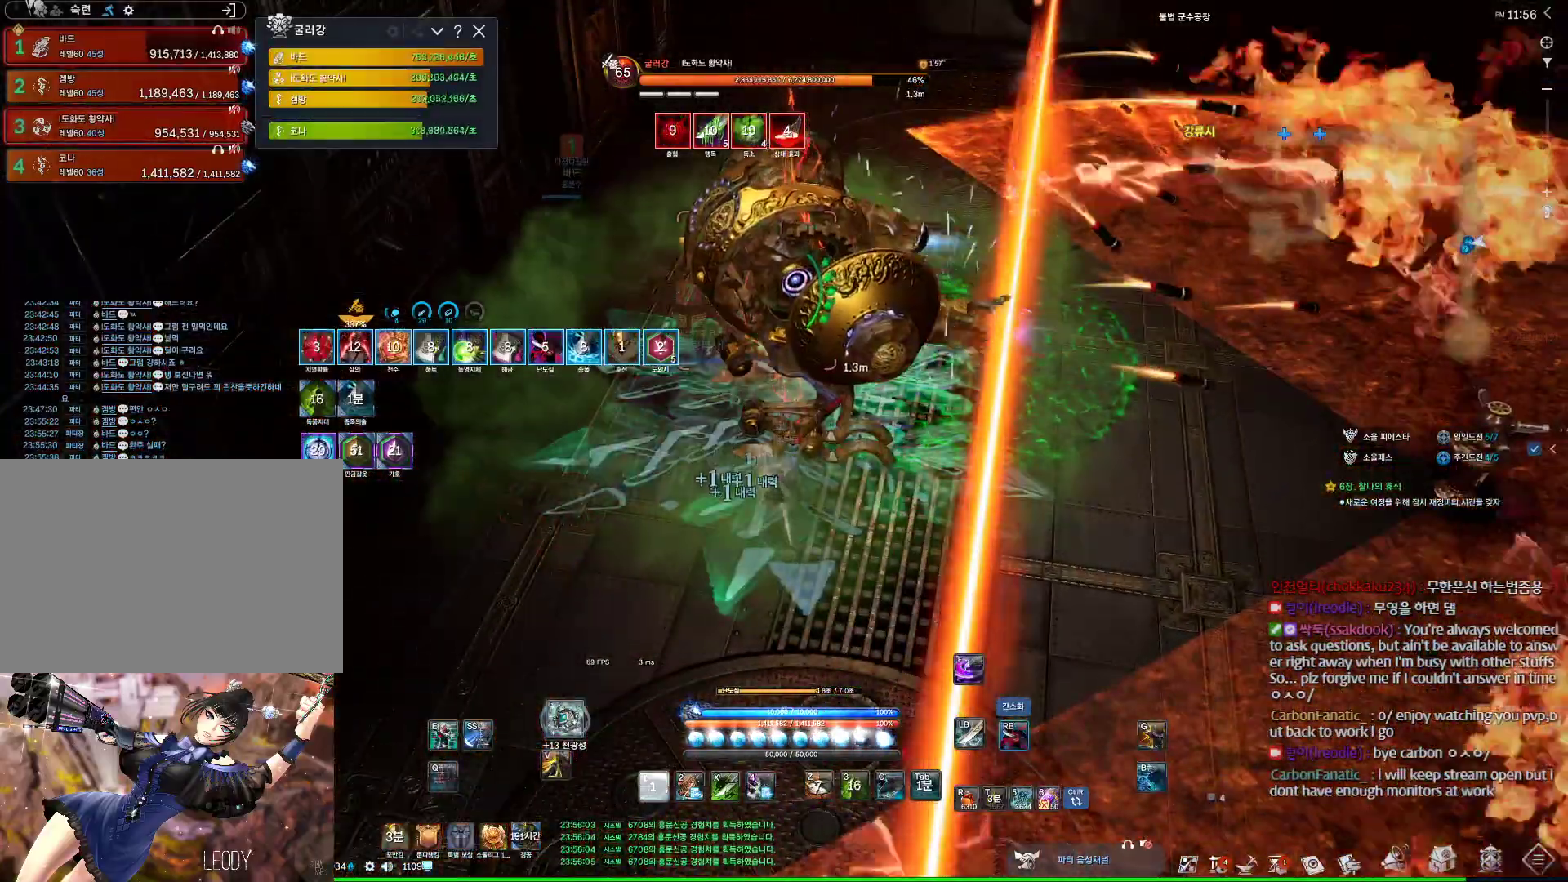
{"keys": [], "mouse": ["right"], "events": [[133, "mouse_wheel", "up"], [167, "4", "down"], [167, "mouse_right", "up"], [300, "4", "up"], [300, "mouse_right", "down"]]}
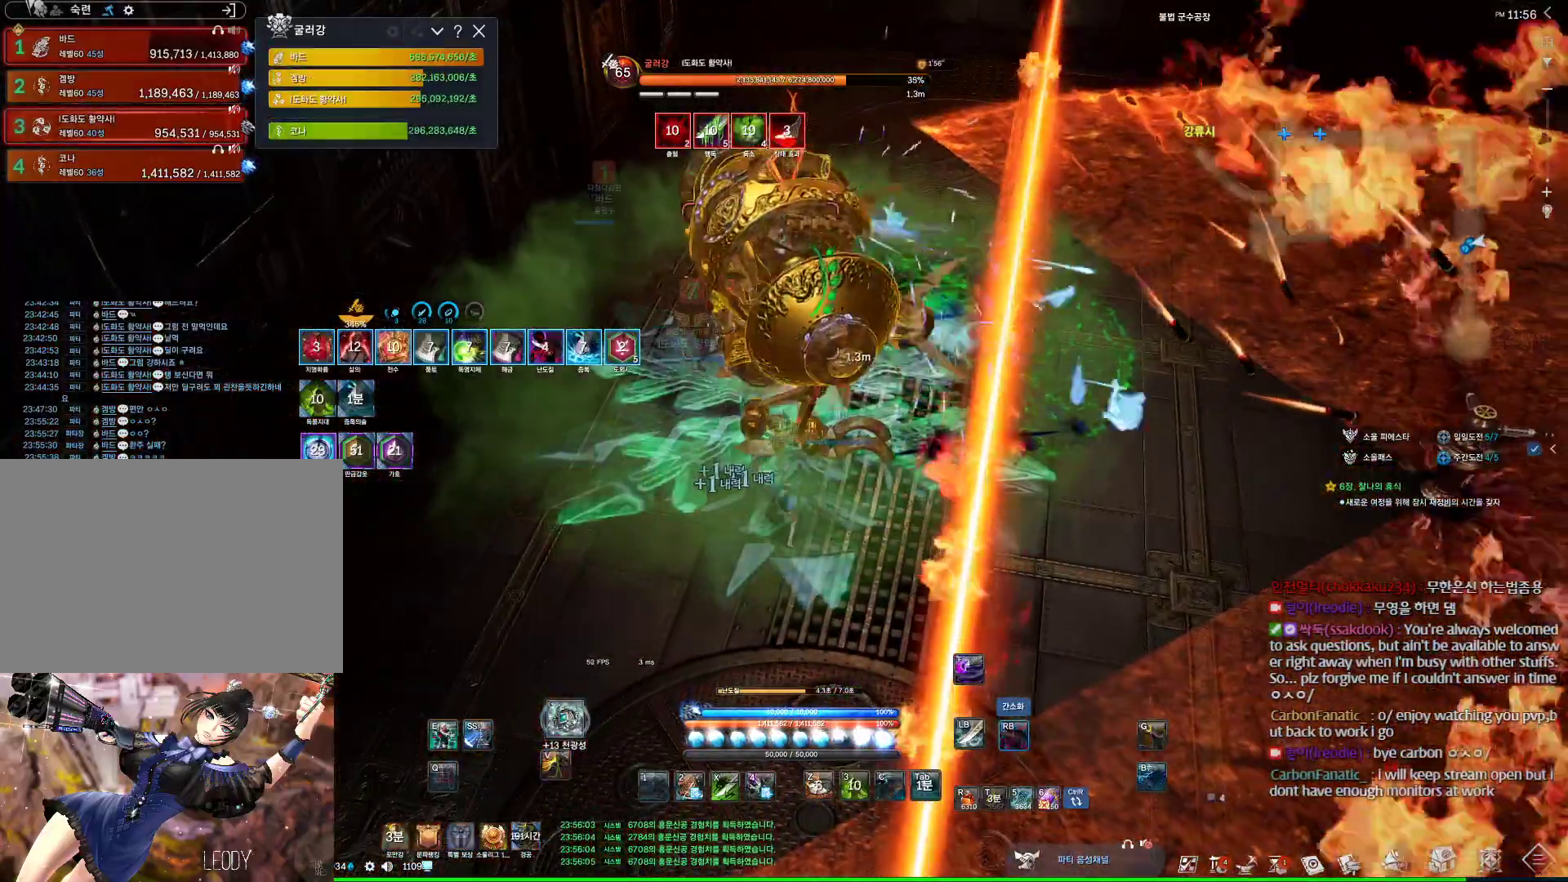
{"keys": [], "mouse": ["right"], "events": [[233, "4", "down"], [233, "mouse_right", "up"], [400, "4", "up"], [467, "mouse_right", "down"]]}
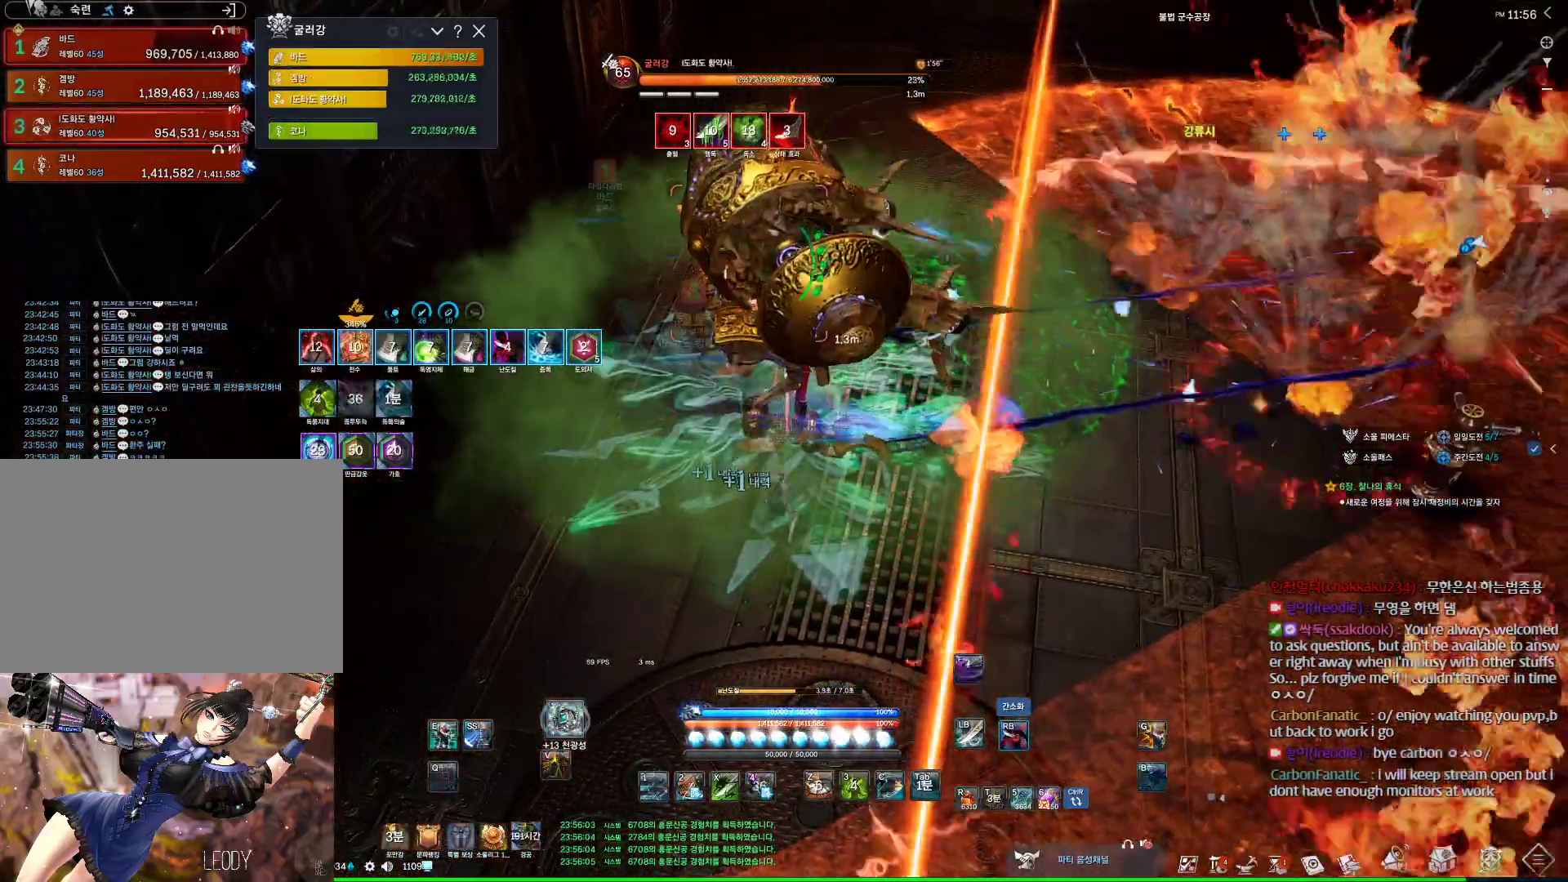
{"keys": ["4"], "mouse": [], "events": [[333, "mouse_right", "up"], [400, "4", "down"]]}
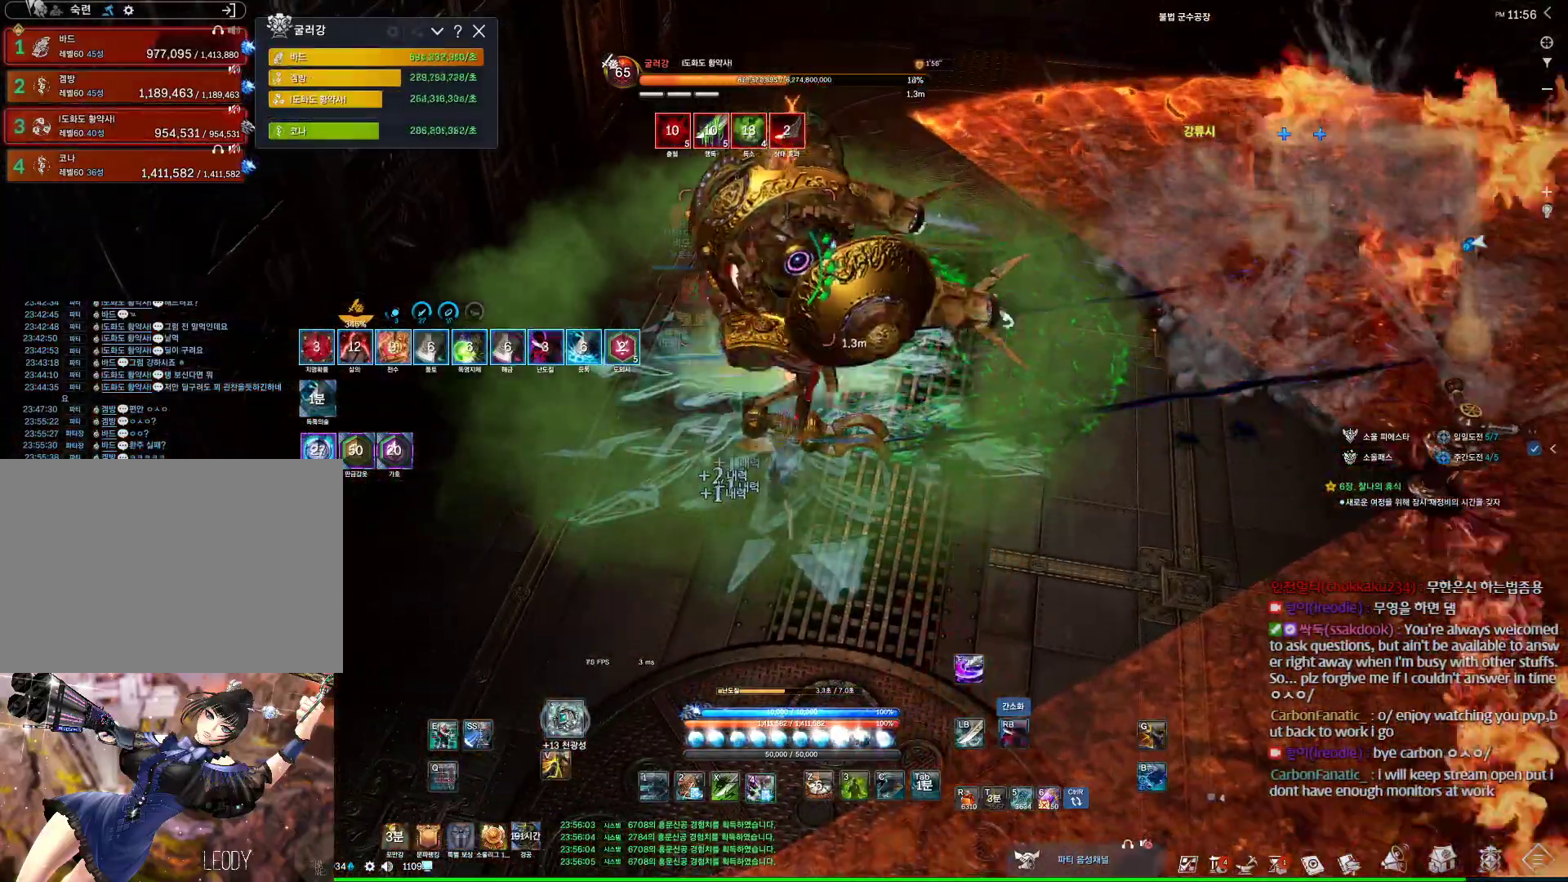
{"keys": [], "mouse": ["right"], "events": [[33, "4", "up"], [33, "mouse_right", "down"]]}
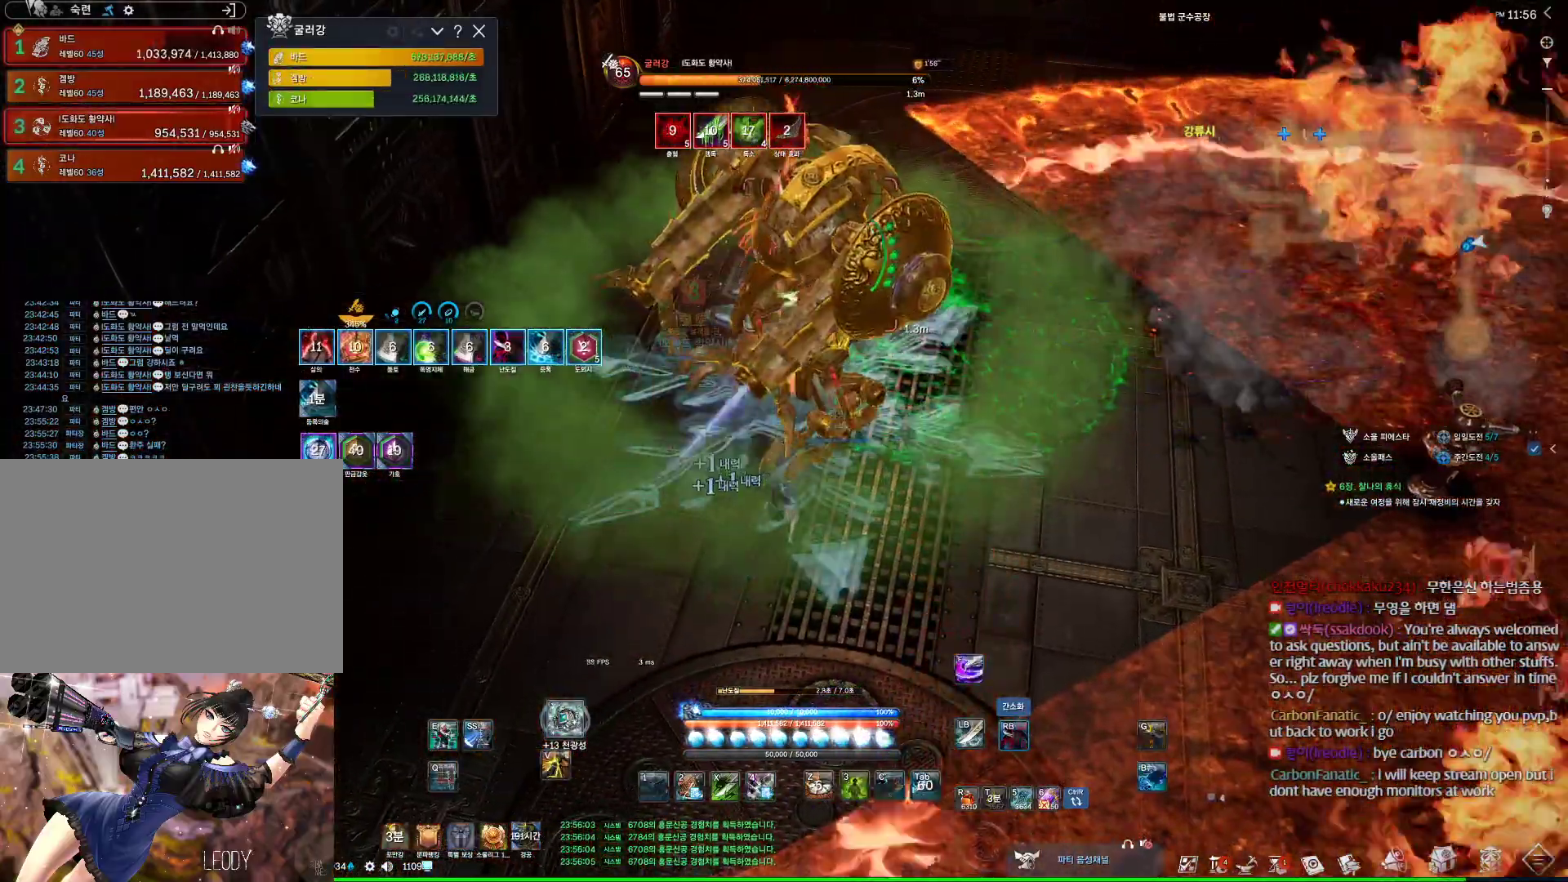
{"keys": ["w"], "mouse": ["right"], "events": [[100, "w", "down"]]}
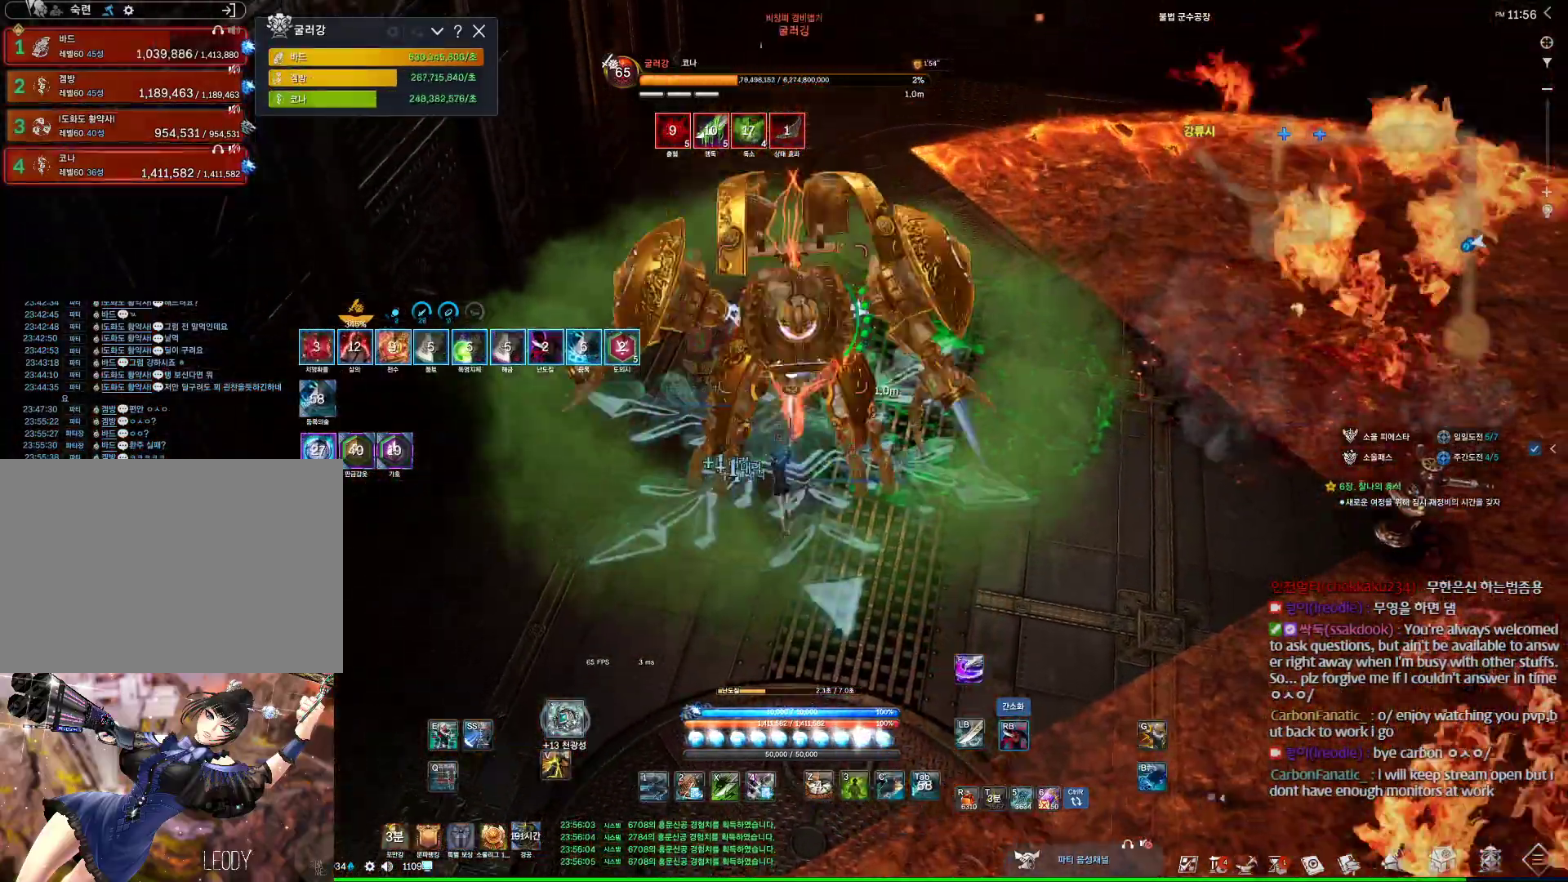
{"keys": ["a"], "mouse": [], "events": [[200, "a", "down"], [300, "mouse_right", "up"], [367, "w", "up"]]}
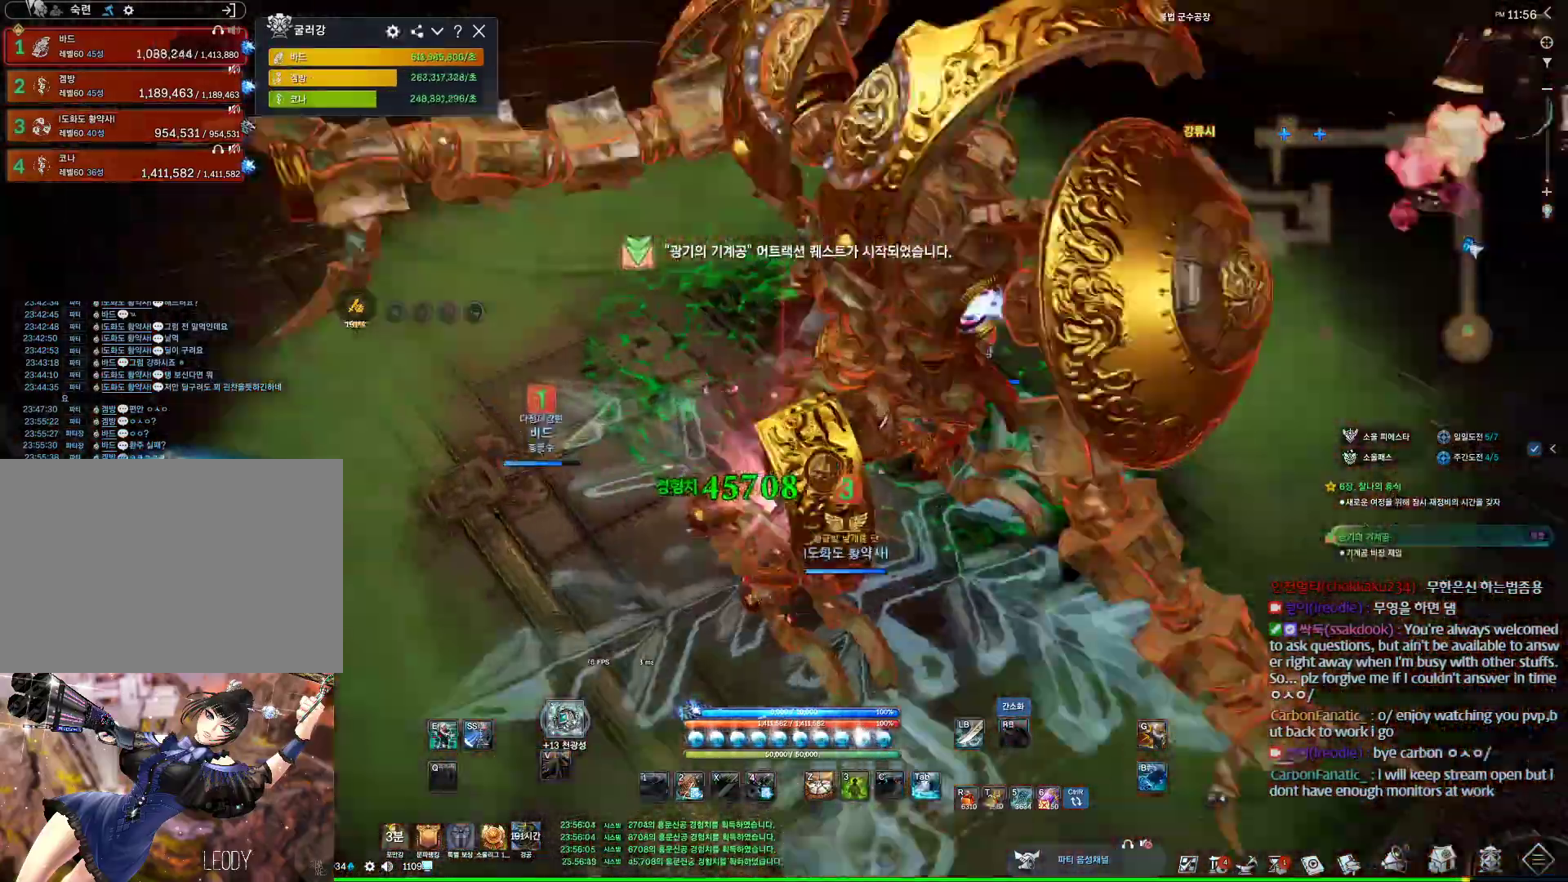
{"keys": [], "mouse": [], "events": [[200, "a", "up"], [400, "s", "down"], [433, "s", "up"]]}
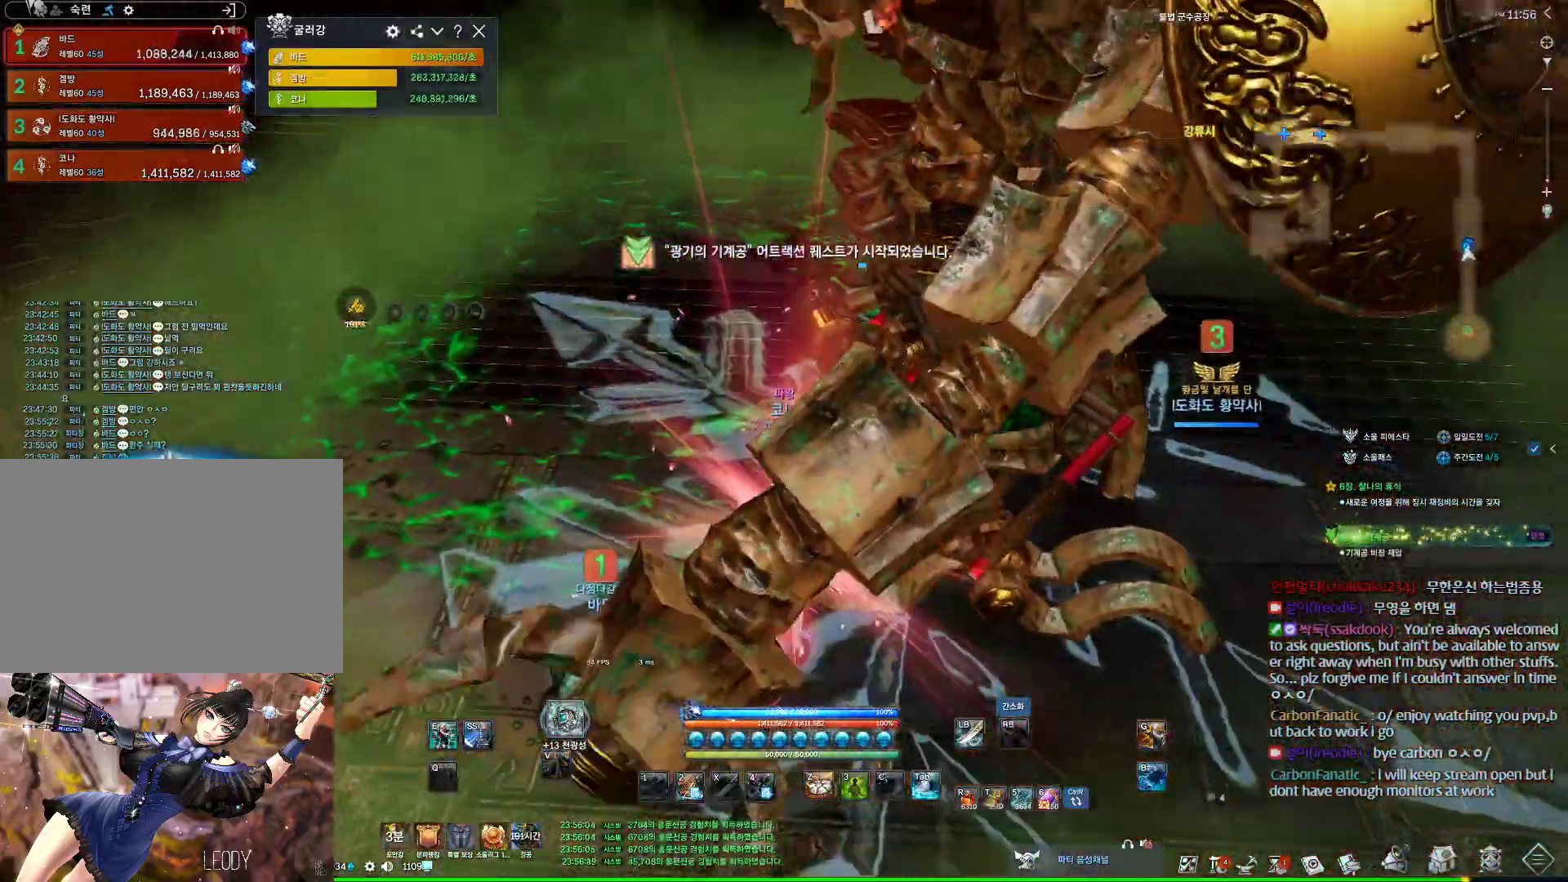
{"keys": [], "mouse": [], "events": [[33, "s", "down"], [133, "s", "up"], [333, "s", "down"], [367, "s", "up"], [400, "s", "down"], [500, "s", "up"]]}
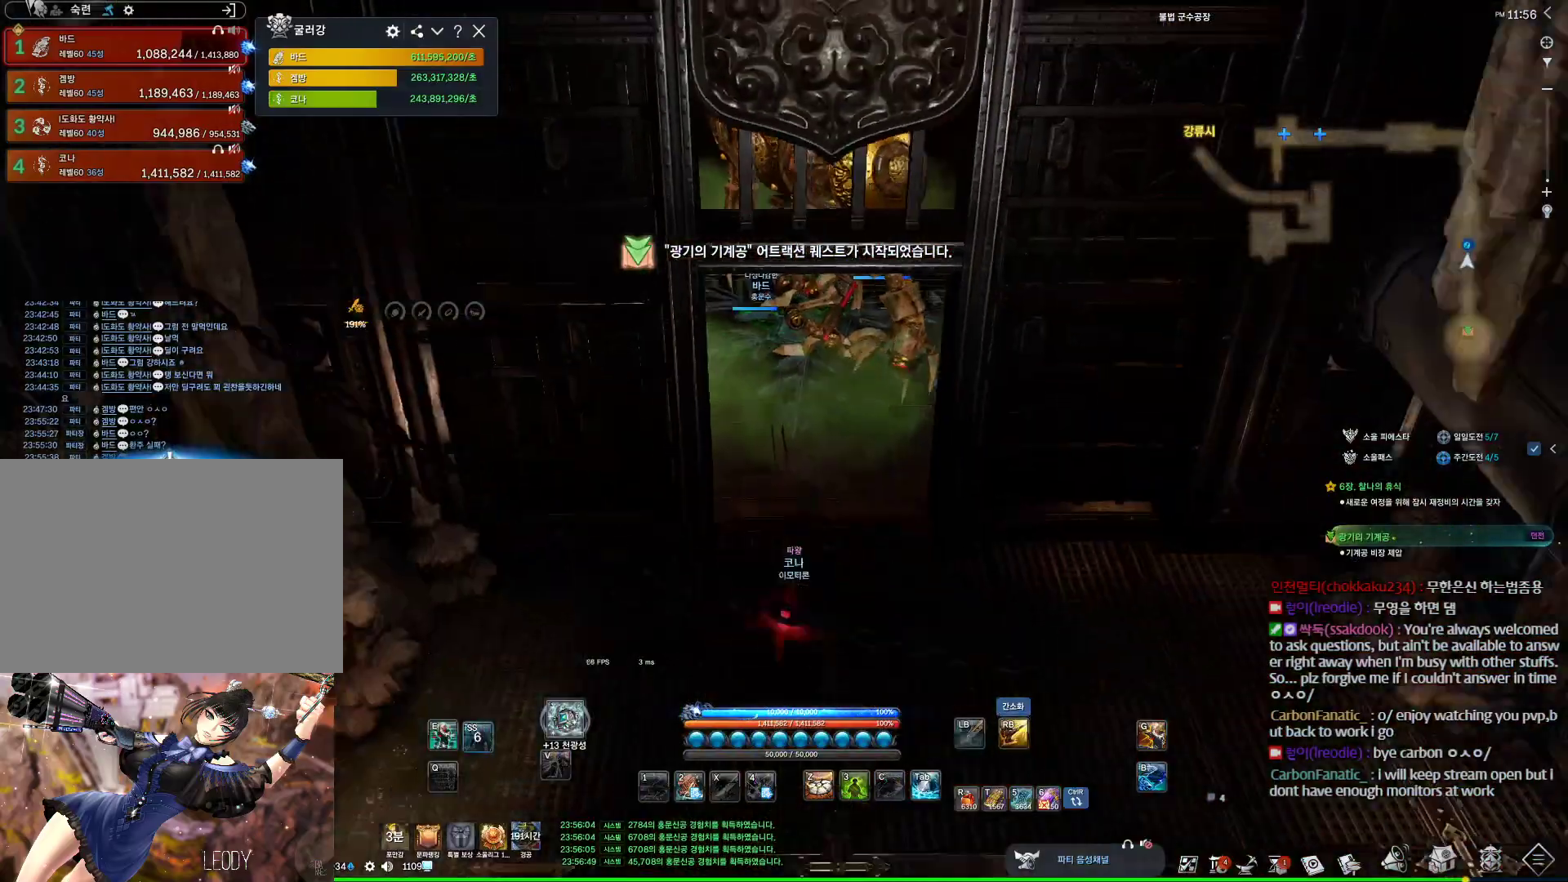
{"keys": ["w"], "mouse": ["right"], "events": [[233, "a", "down"], [300, "w", "down"], [333, "a", "up"], [433, "mouse_right", "down"]]}
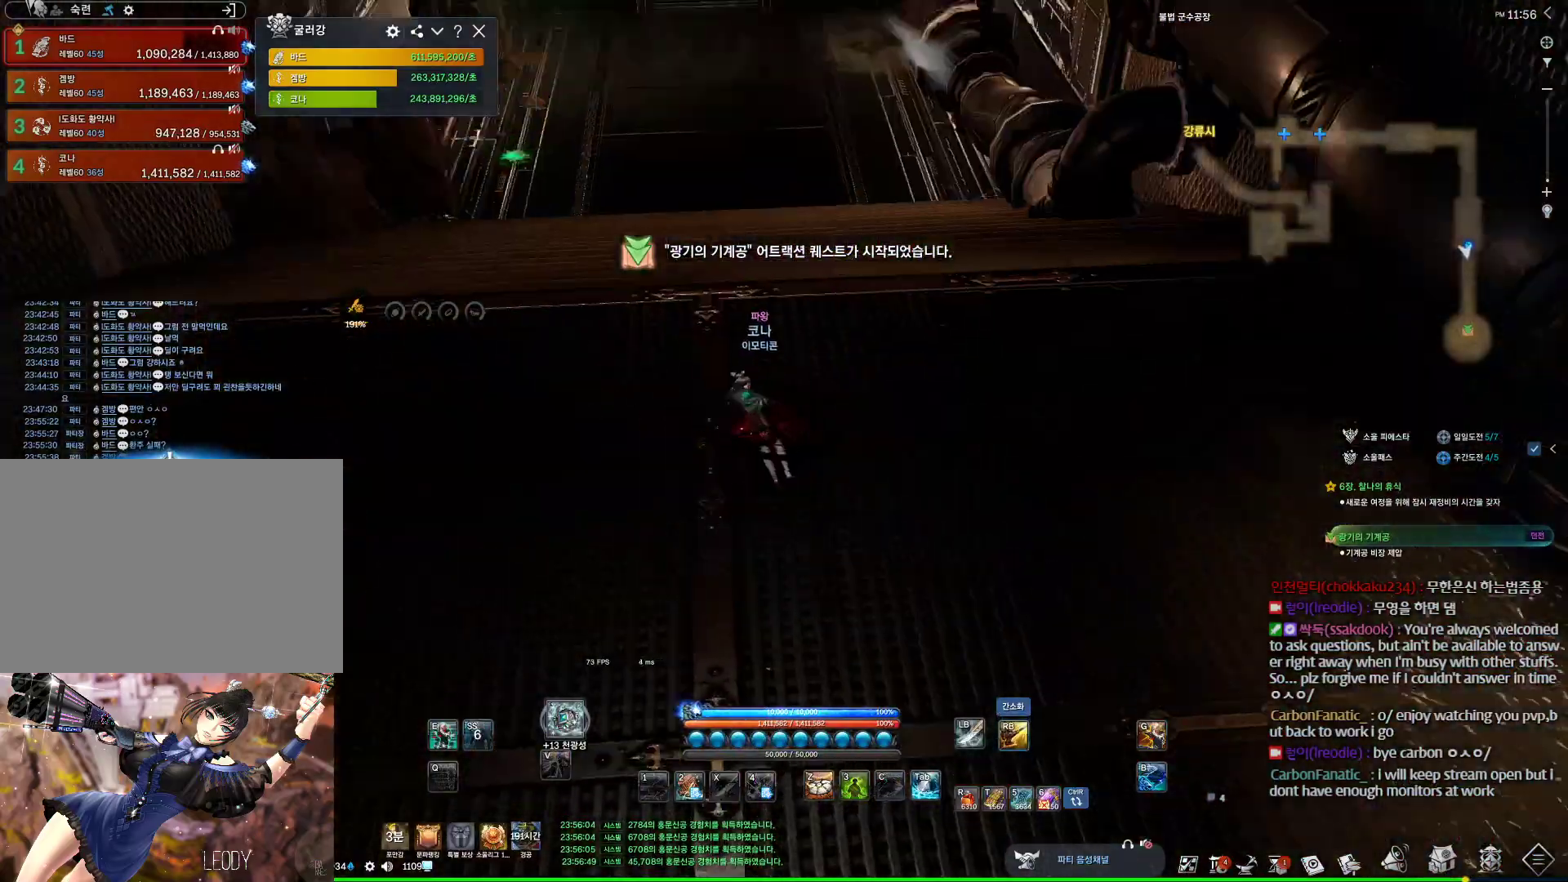
{"keys": ["w"], "mouse": [], "events": [[33, "mouse_right", "up"]]}
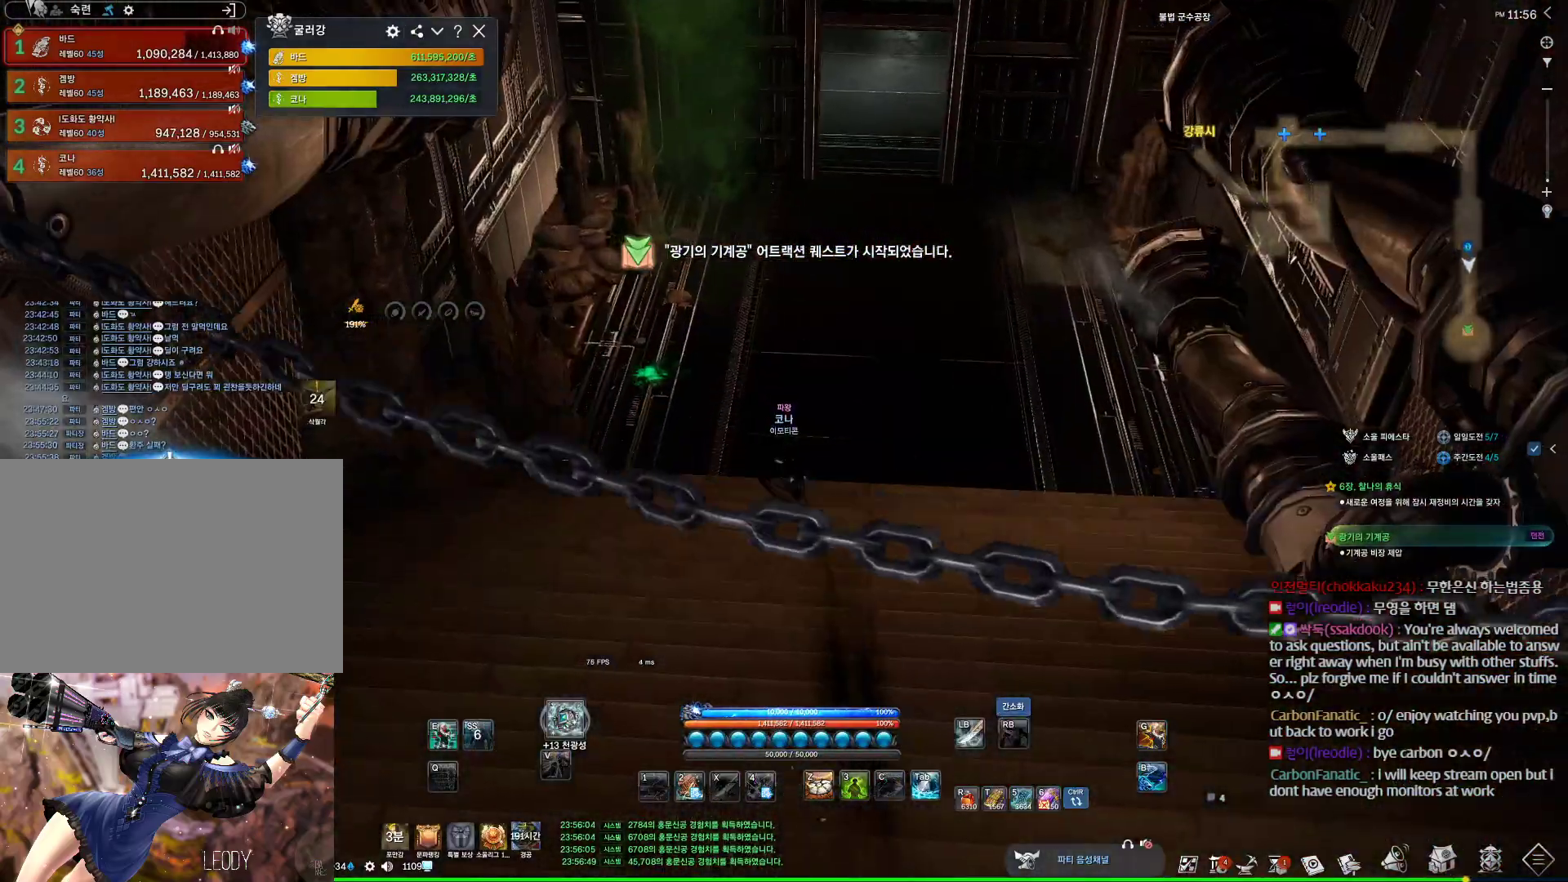
{"keys": ["w"], "mouse": [], "events": [[33, "e", "down"], [167, "e", "up"]]}
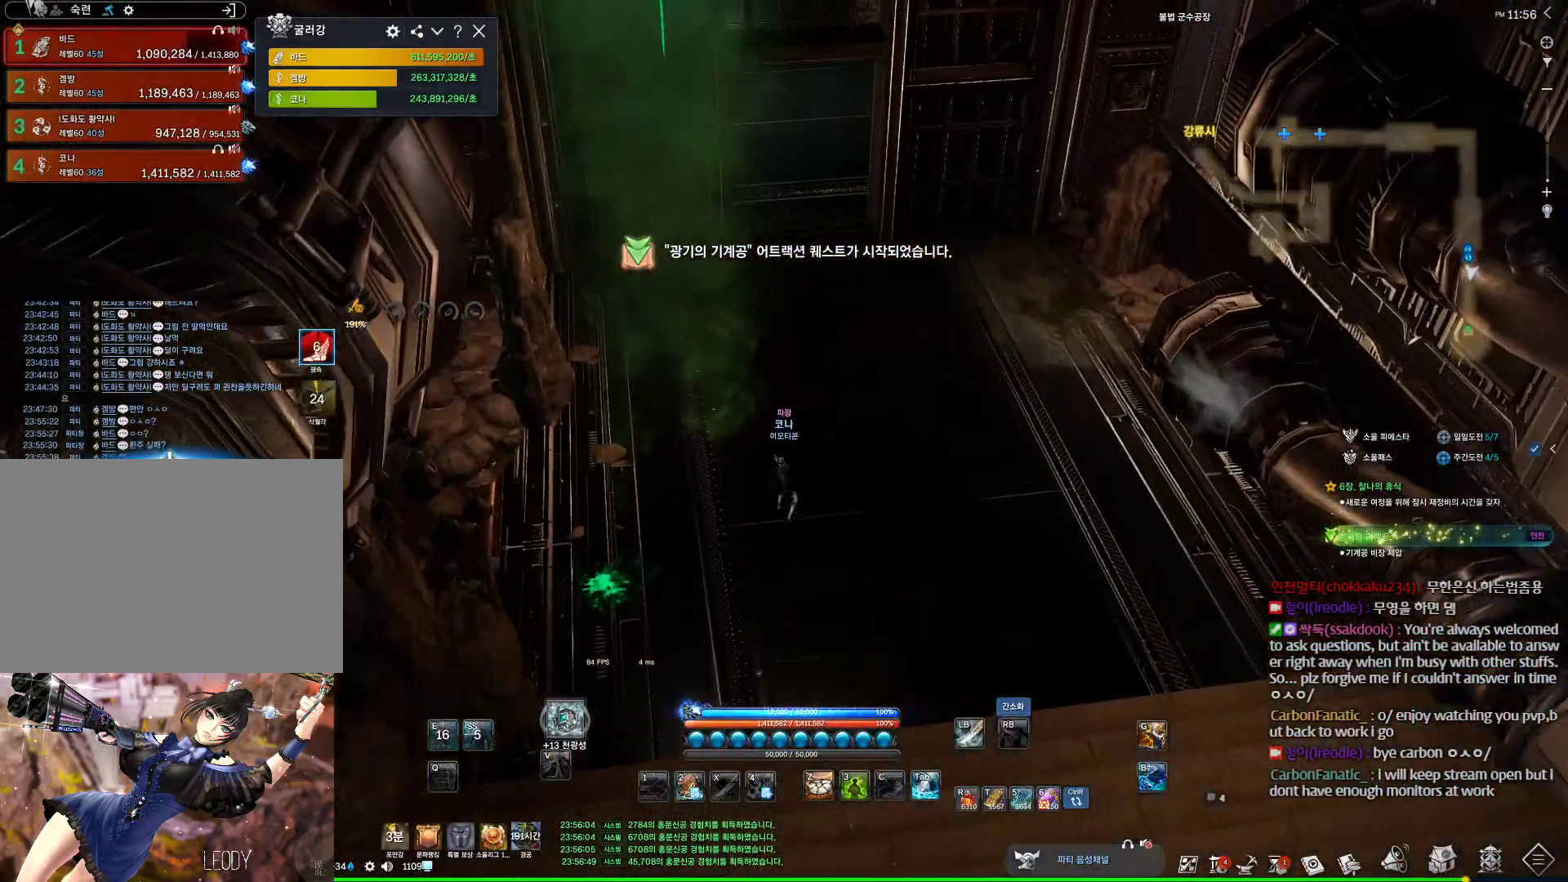
{"keys": ["d", "w"], "mouse": [], "events": [[300, "space", "down"], [367, "d", "down"], [433, "space", "up"]]}
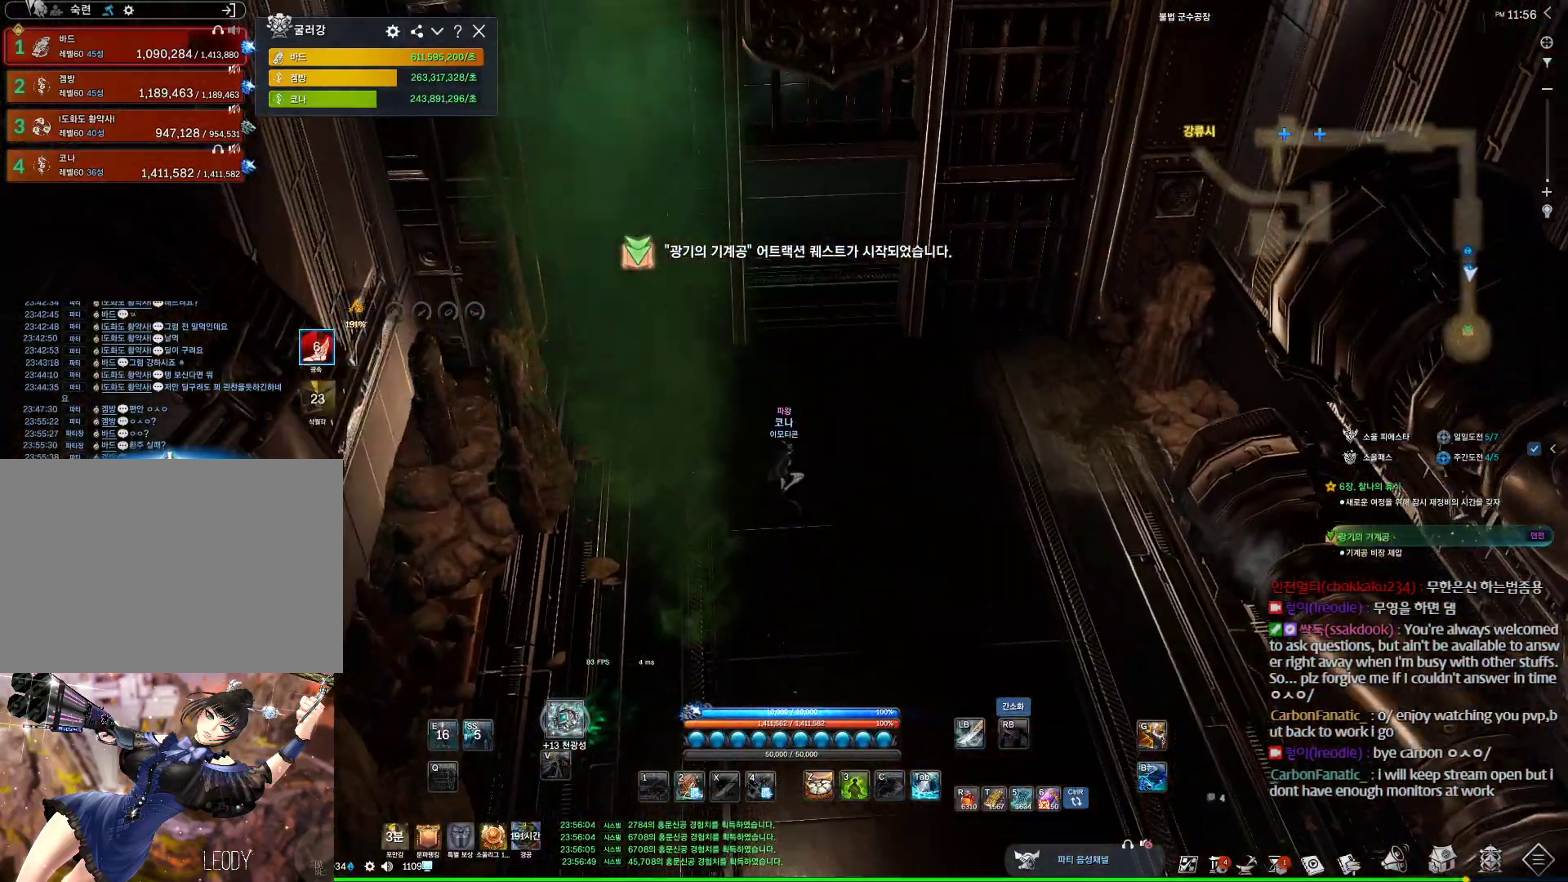
{"keys": ["alt", "w"], "mouse": [], "events": [[167, "alt", "down"], [267, "d", "up"]]}